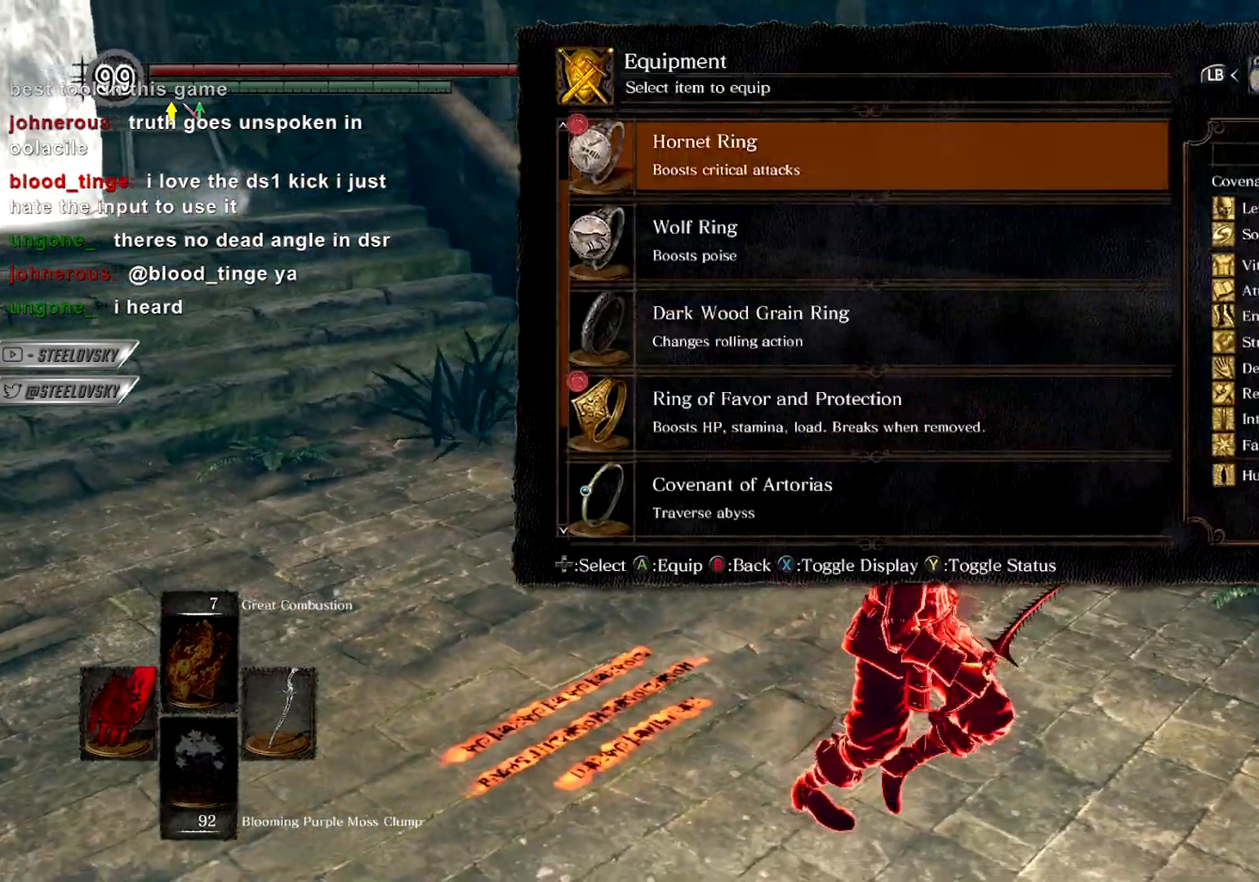
Gameplay with a controller (PlayStation layout); each line is a JSON object with the inputs held at the frame after it. "events" lists button and stick changes between this image and that frame as [ms after this image, input, new state], when the widget could be followed in between. Not read: L3.
{"buttons": [], "left_stick": "right", "right_stick": "center", "events": [[33, "left_stick", "right"], [100, "DPAD_UP", "down"], [183, "DPAD_UP", "up"], [183, "right_stick", "down-left"], [250, "DPAD_UP", "down"], [317, "right_stick", "center"], [367, "DPAD_UP", "up"], [433, "DPAD_UP", "down"], [483, "DPAD_UP", "up"]]}
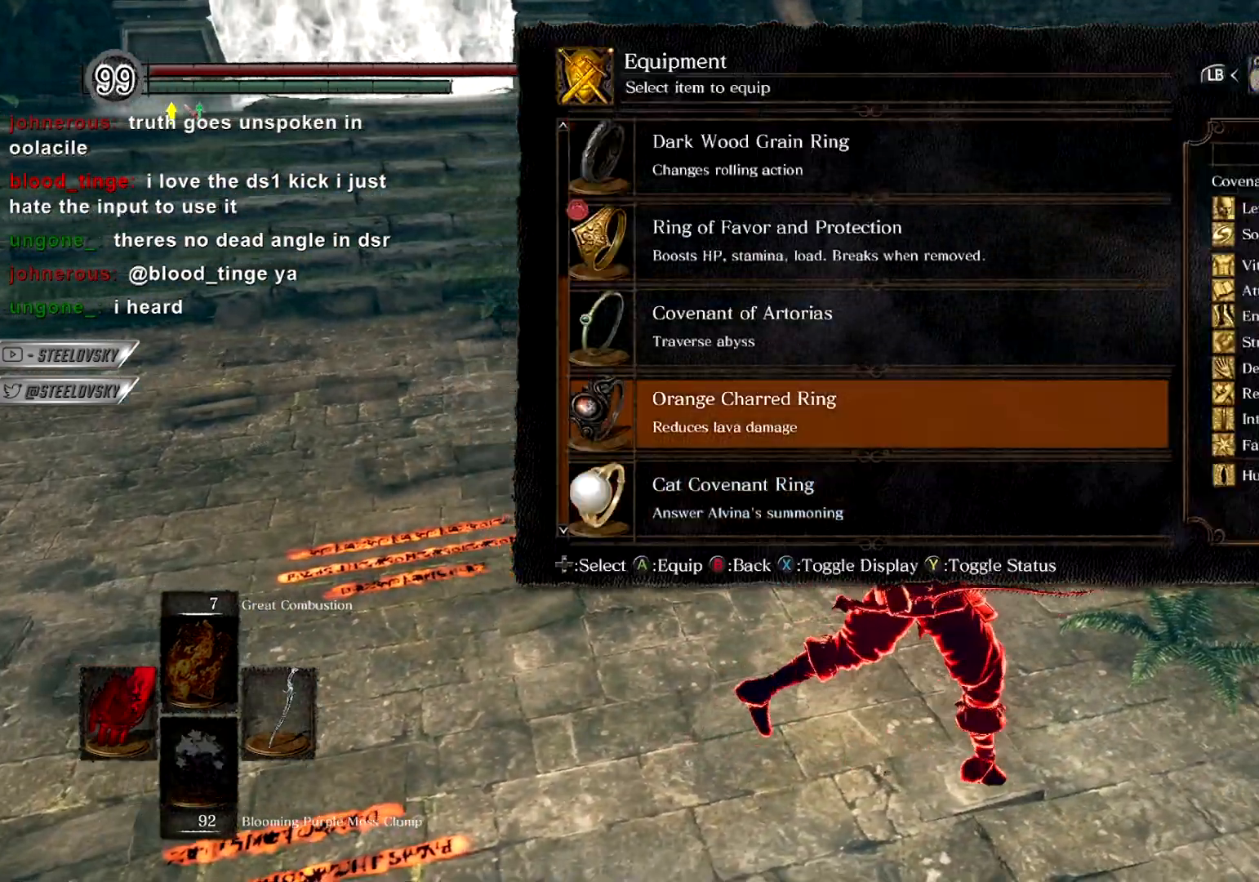
{"buttons": [], "left_stick": "up", "right_stick": "down-left", "events": [[150, "DPAD_DOWN", "down"], [150, "left_stick", "down-right"], [217, "CROSS", "down"], [217, "DPAD_DOWN", "up"], [300, "CROSS", "up"], [367, "START", "down"], [433, "START", "up"], [433, "left_stick", "up-right"], [483, "right_stick", "down-left"], [500, "left_stick", "up"]]}
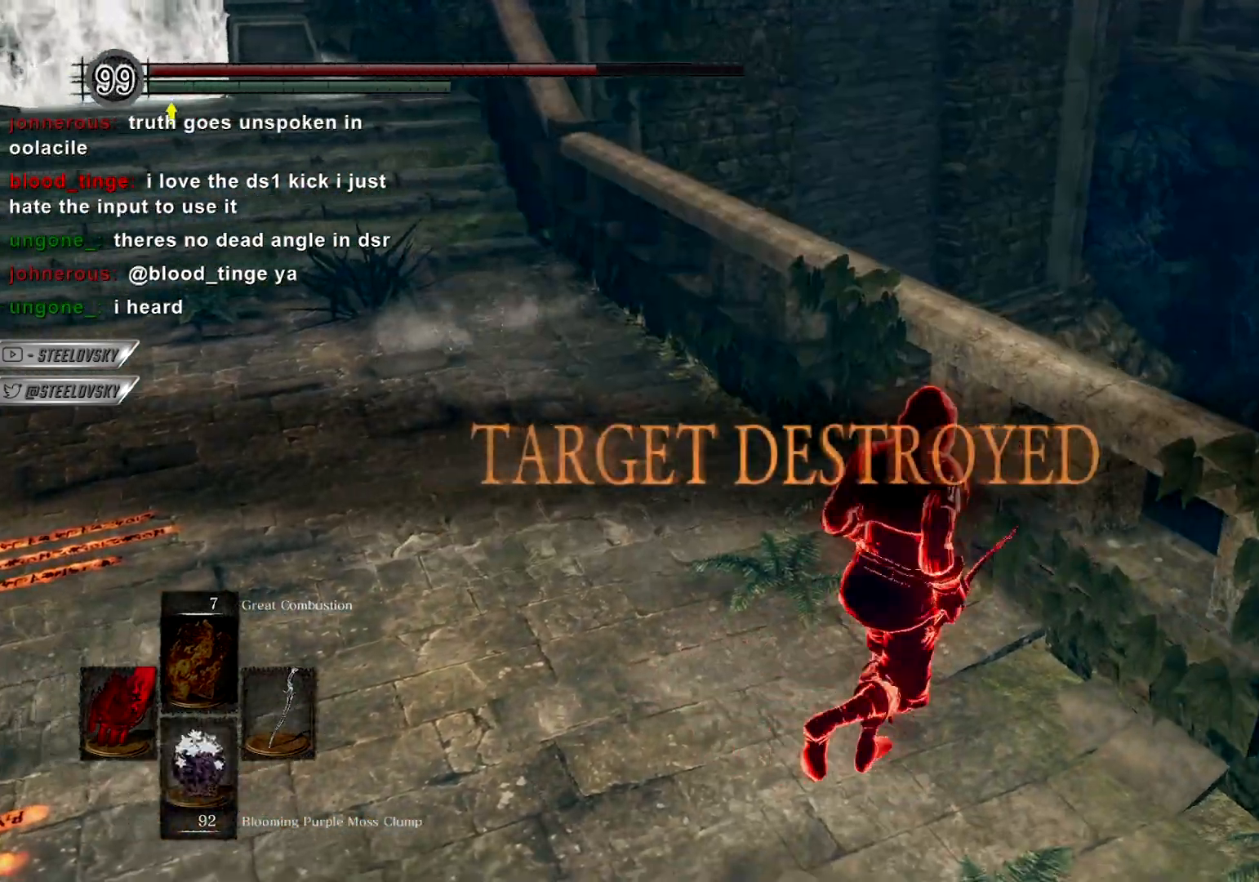
{"buttons": [], "left_stick": "center", "right_stick": "center", "events": [[83, "right_stick", "left"], [183, "right_stick", "center"], [450, "left_stick", "center"]]}
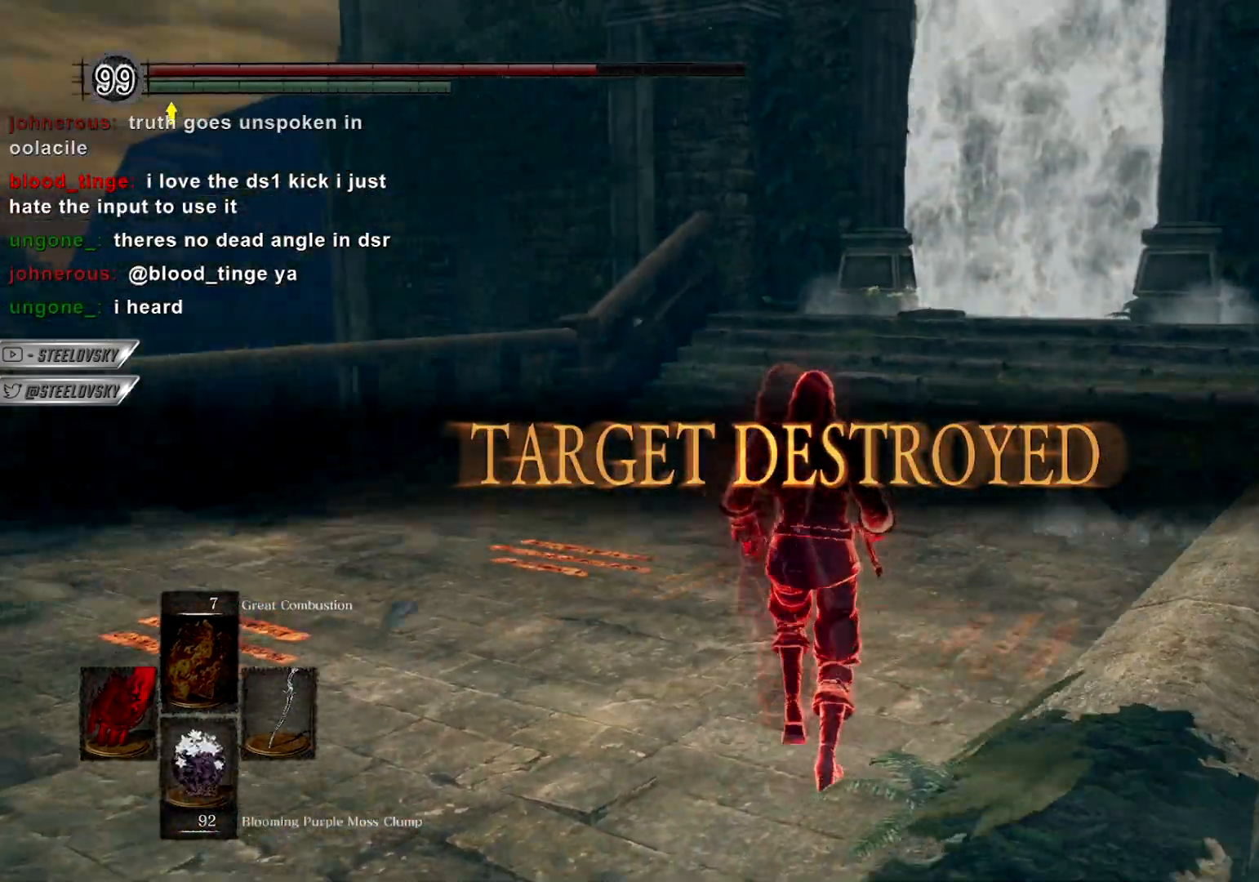
{"buttons": [], "left_stick": "center", "right_stick": "center", "events": [[183, "START", "down"], [300, "START", "up"], [417, "DPAD_RIGHT", "down"], [500, "DPAD_RIGHT", "up"]]}
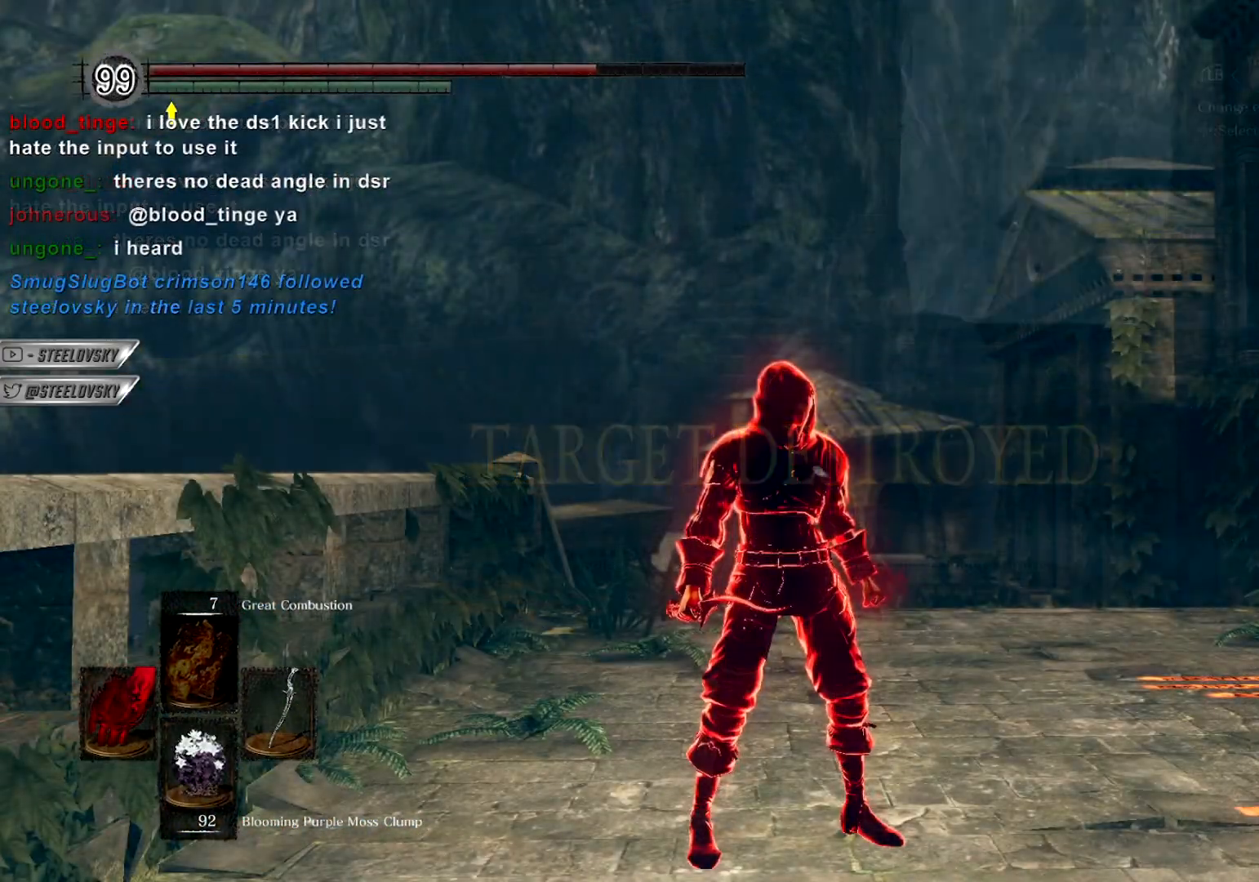
{"buttons": [], "left_stick": "center", "right_stick": "center", "events": []}
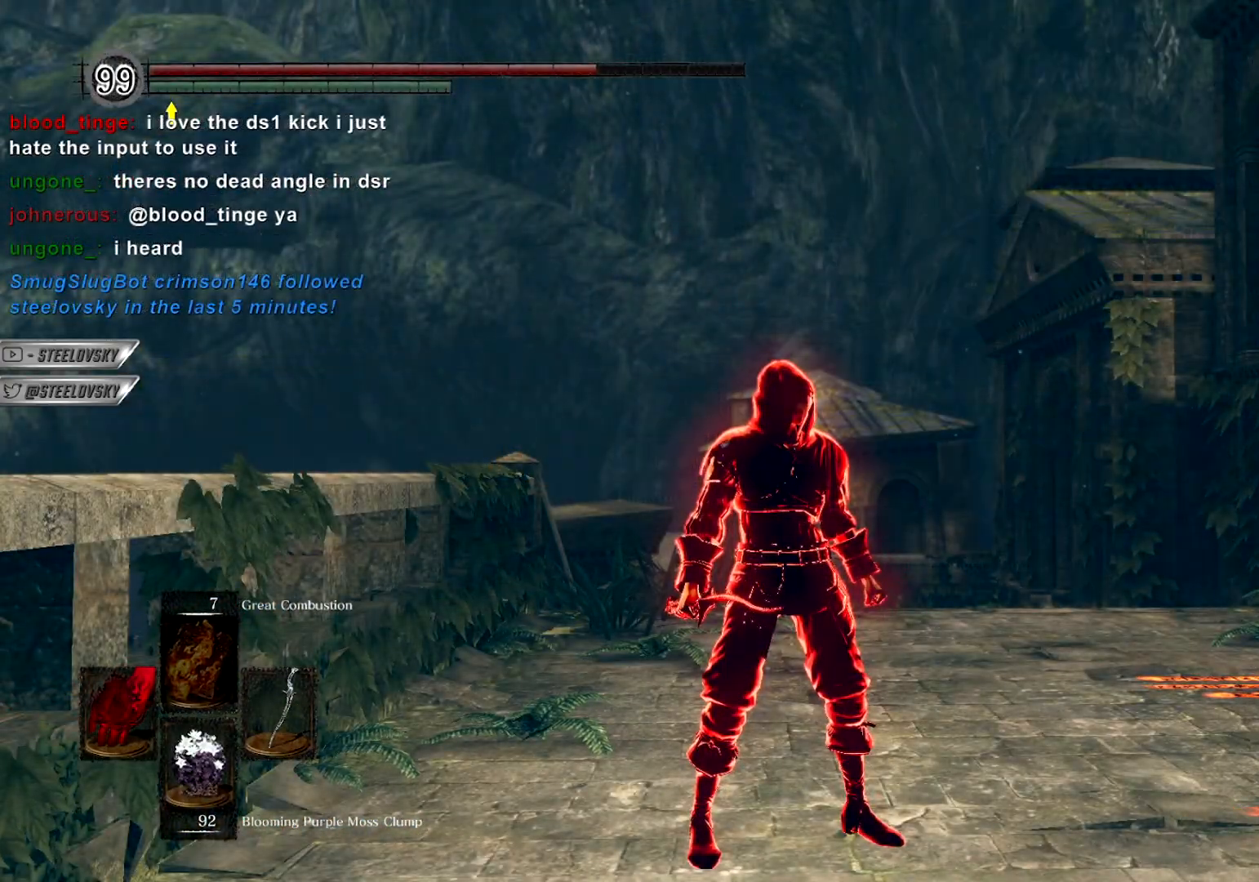
{"buttons": [], "left_stick": "center", "right_stick": "center", "events": []}
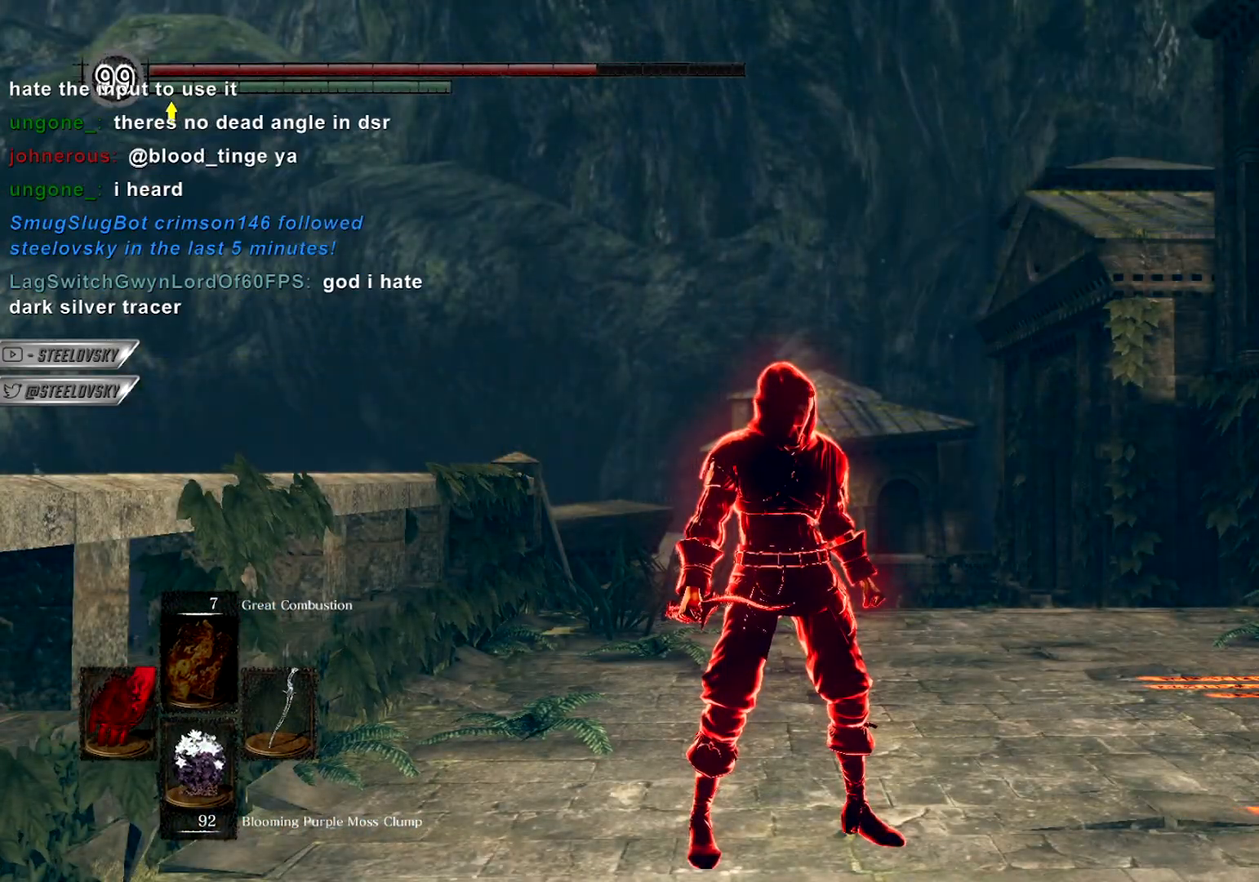
{"buttons": [], "left_stick": "center", "right_stick": "center", "events": []}
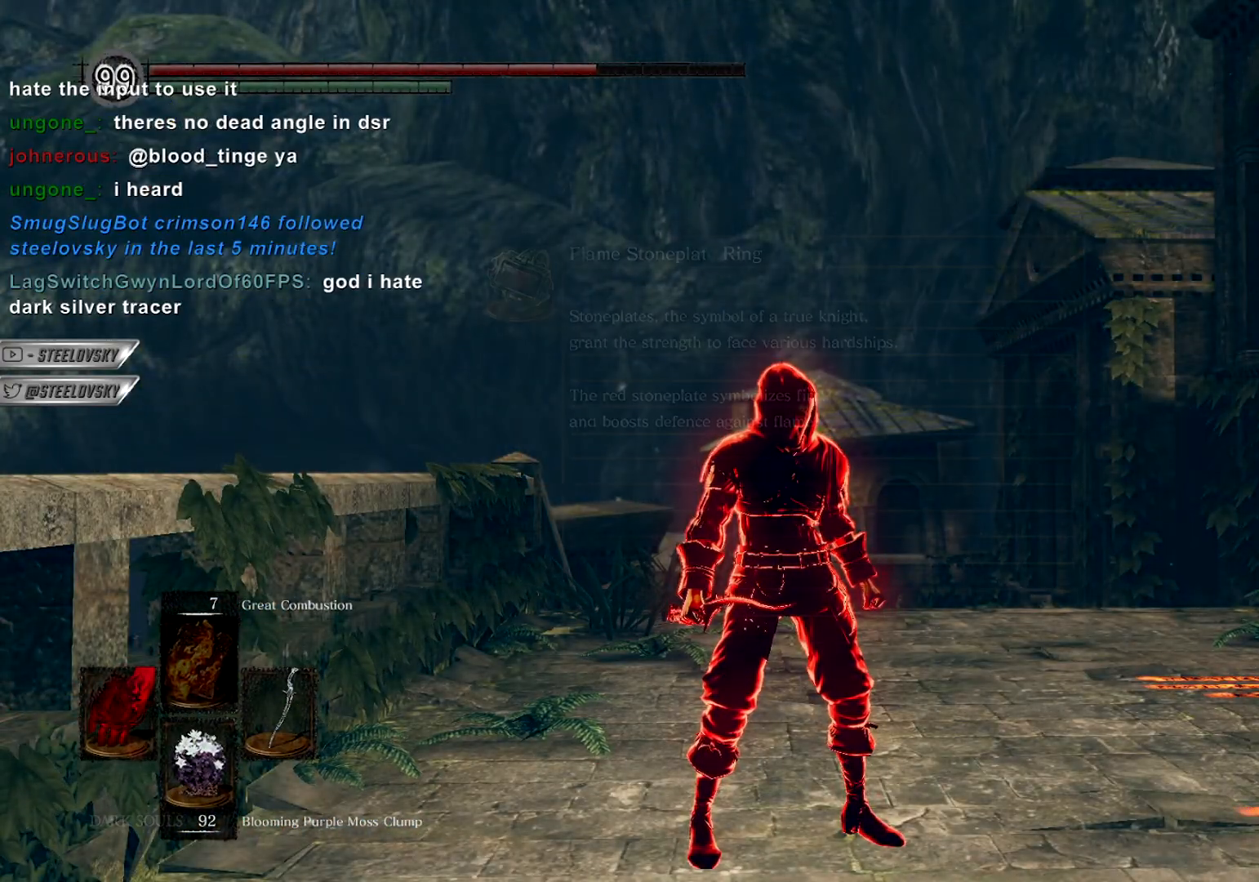
{"buttons": [], "left_stick": "center", "right_stick": "center", "events": []}
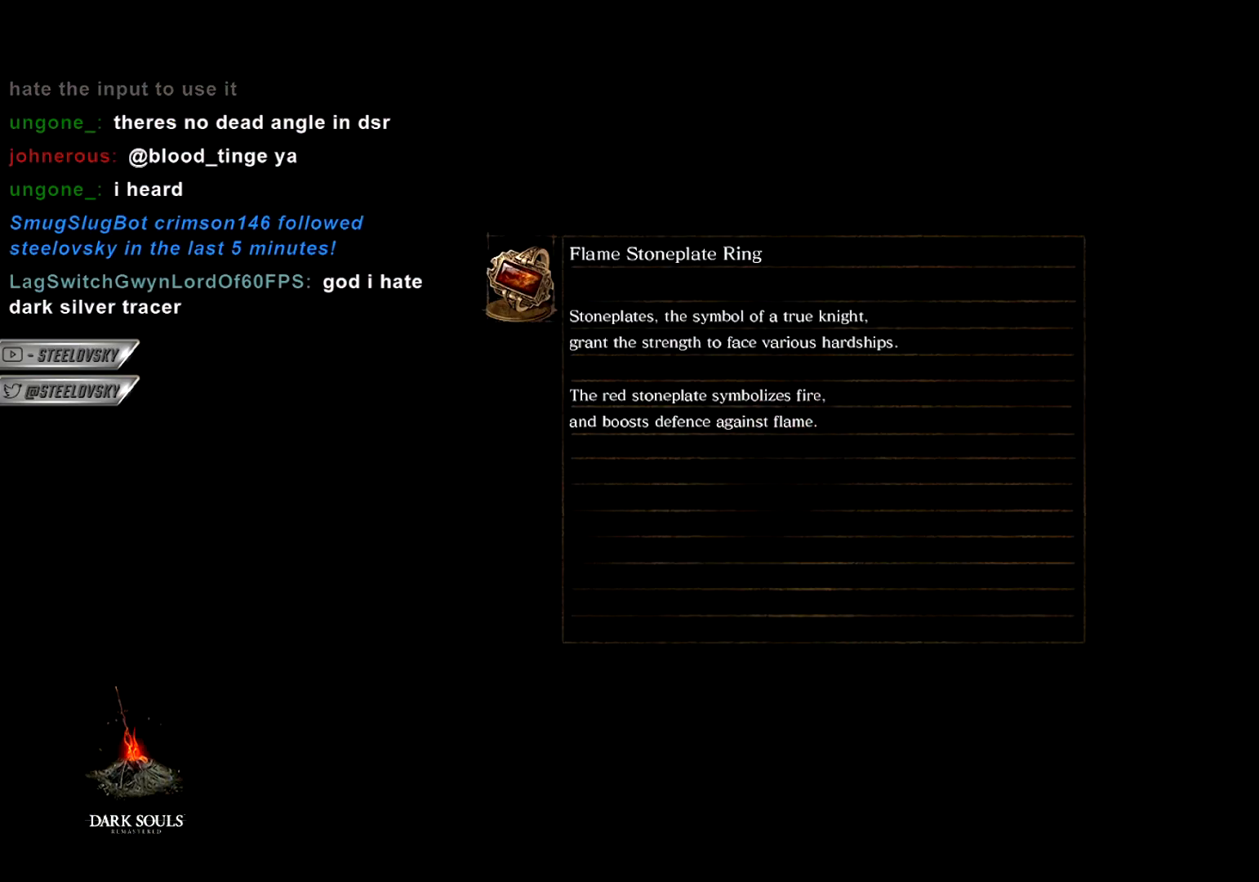
{"buttons": [], "left_stick": "center", "right_stick": "center", "events": []}
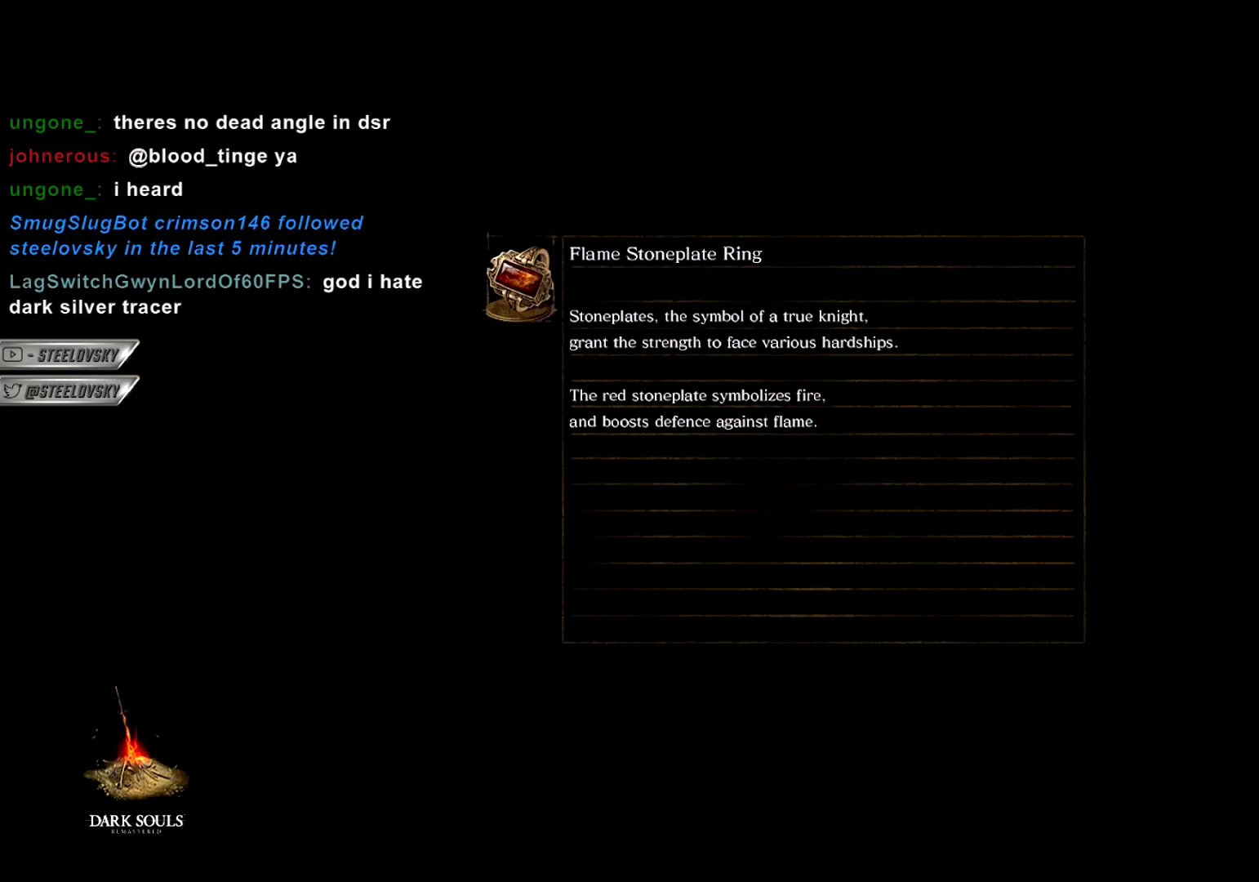
{"buttons": [], "left_stick": "center", "right_stick": "center", "events": []}
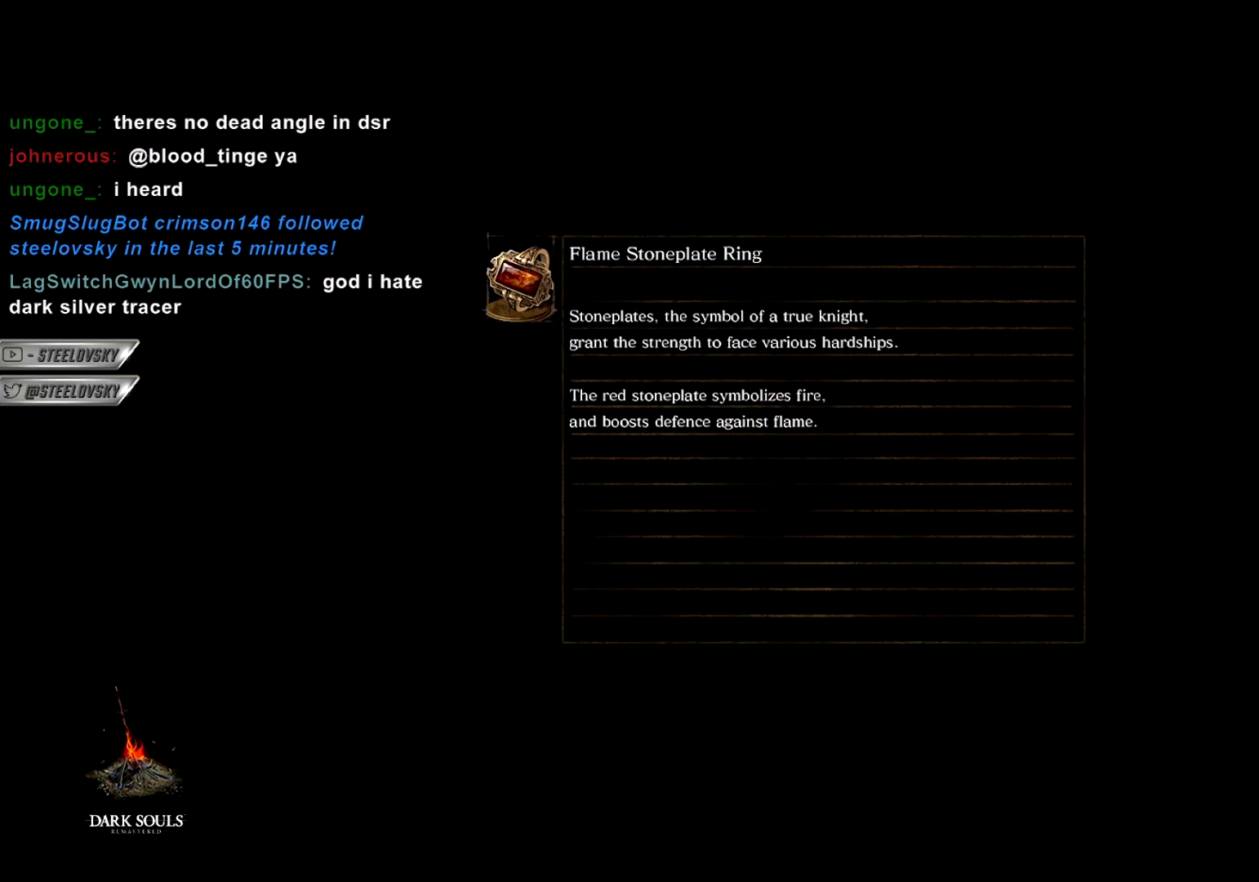
{"buttons": [], "left_stick": "center", "right_stick": "center", "events": []}
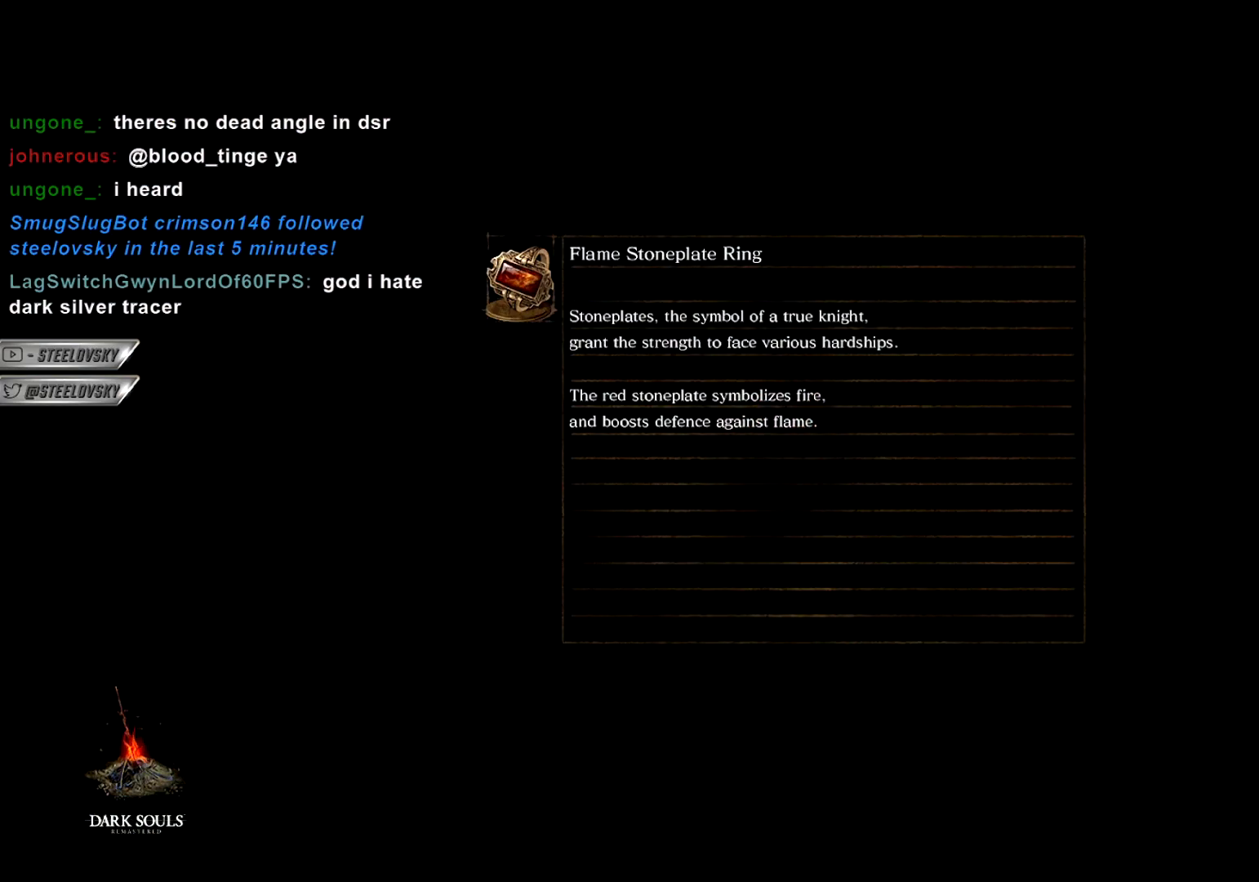
{"buttons": [], "left_stick": "center", "right_stick": "center", "events": []}
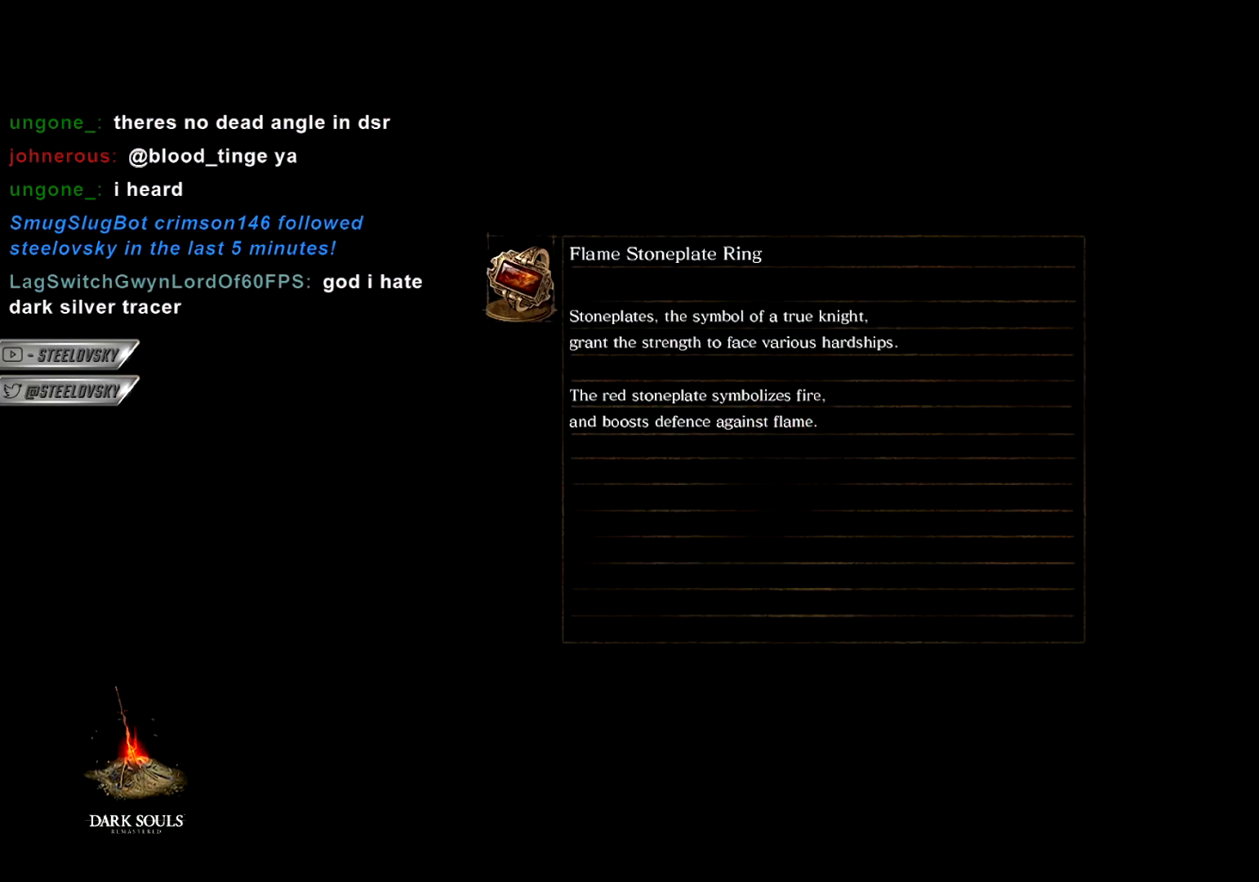
{"buttons": [], "left_stick": "up-left", "right_stick": "down-left", "events": [[317, "left_stick", "up-left"], [317, "right_stick", "down-left"]]}
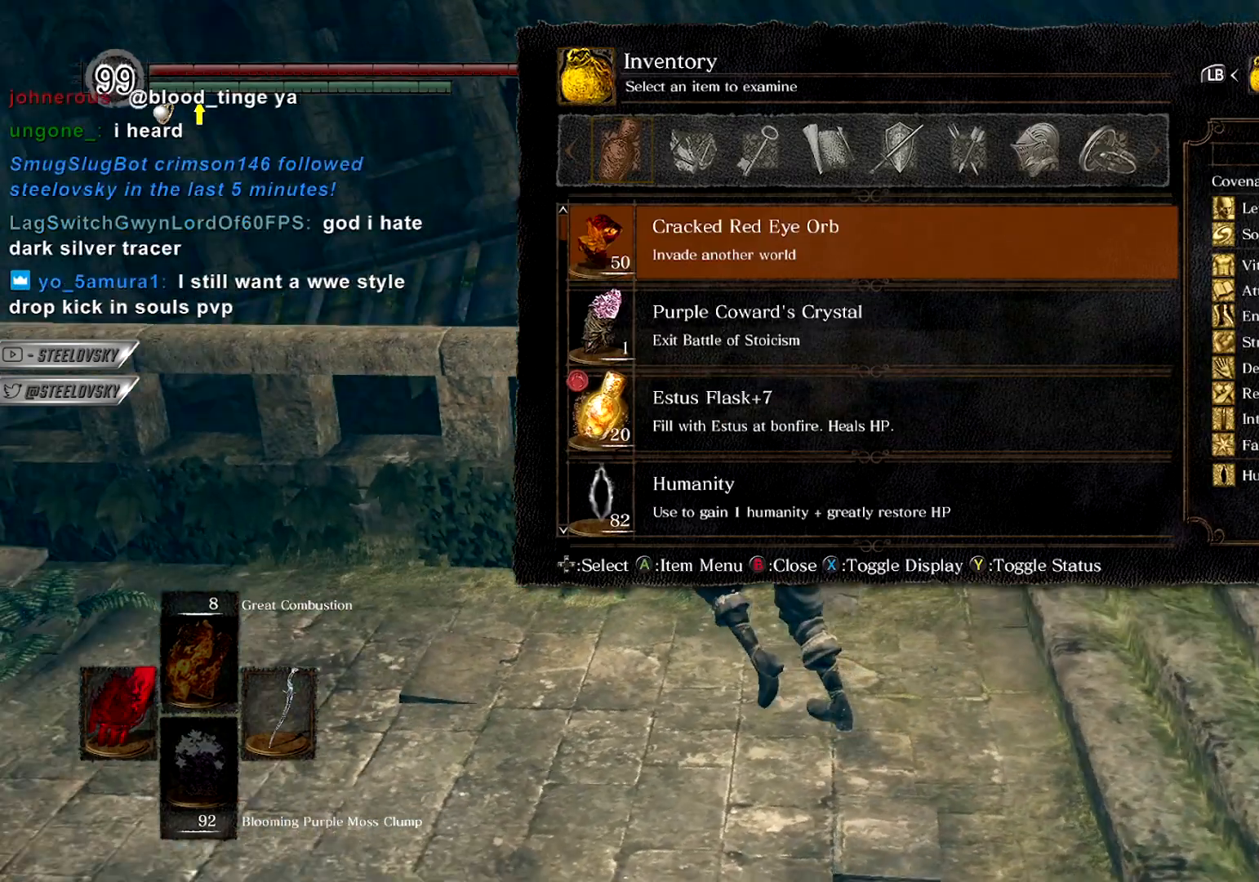
{"buttons": ["CROSS"], "left_stick": "up-left", "right_stick": "center", "events": [[217, "right_stick", "center"], [267, "CROSS", "down"], [383, "CROSS", "up"], [500, "CROSS", "down"]]}
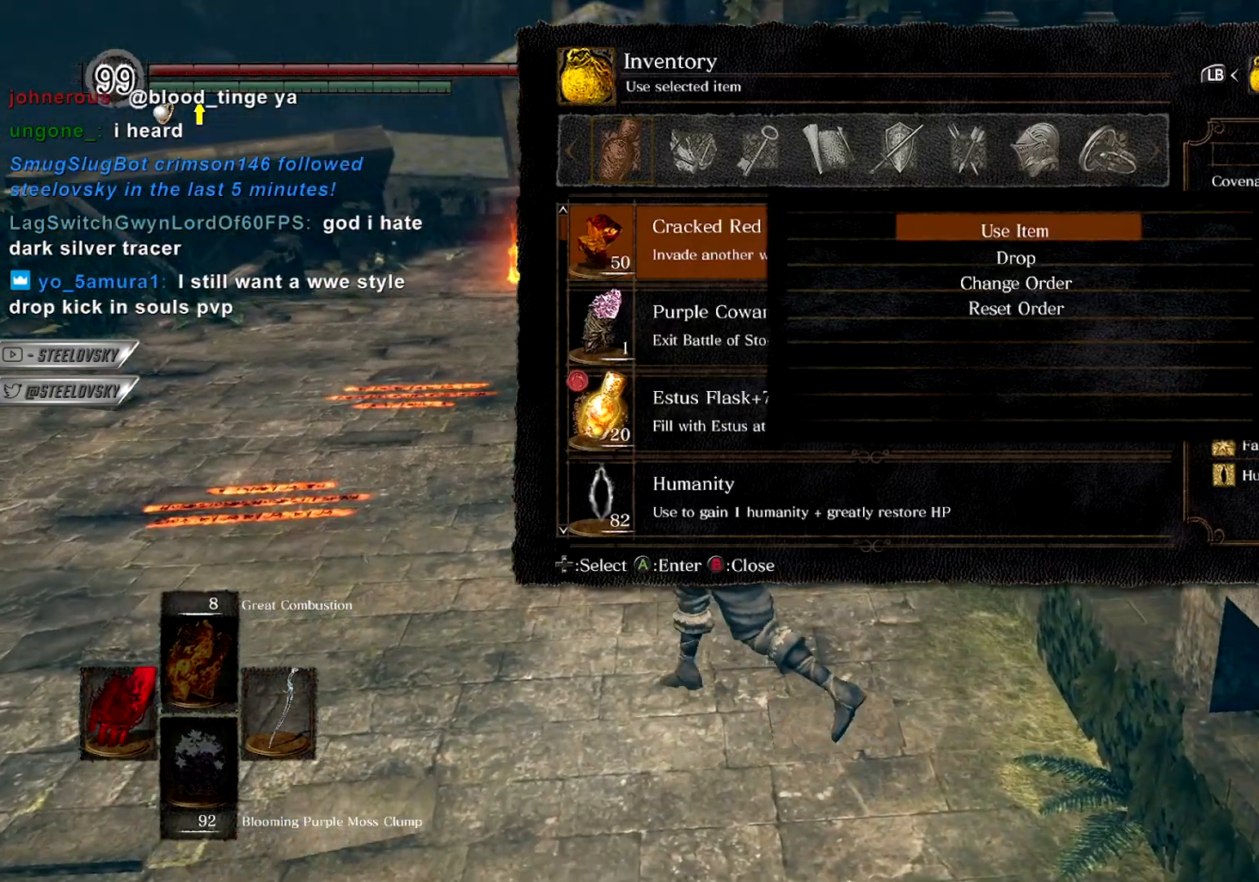
{"buttons": [], "left_stick": "center", "right_stick": "left", "events": [[100, "CROSS", "up"], [150, "CROSS", "down"], [250, "CROSS", "up"], [317, "left_stick", "center"], [417, "right_stick", "left"]]}
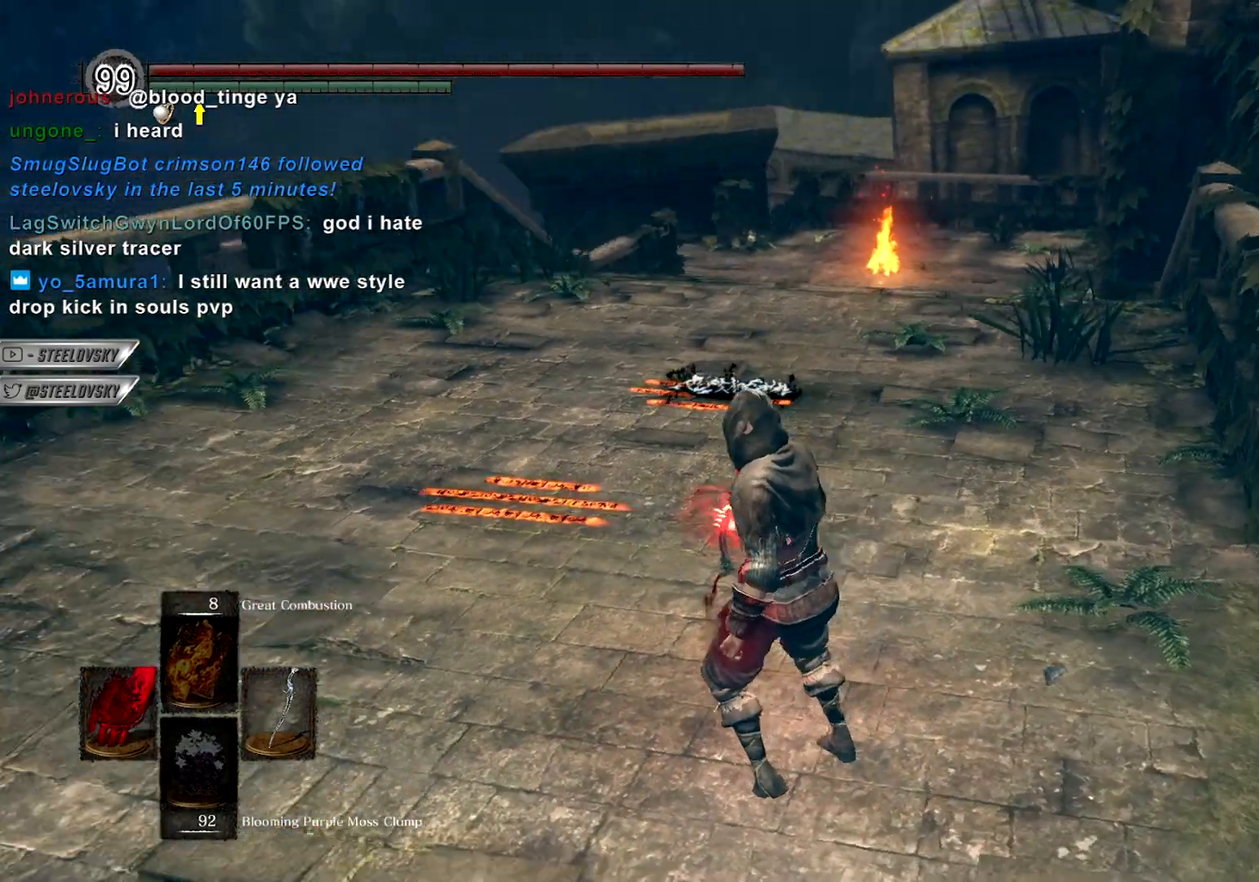
{"buttons": [], "left_stick": "center", "right_stick": "center", "events": [[400, "right_stick", "center"]]}
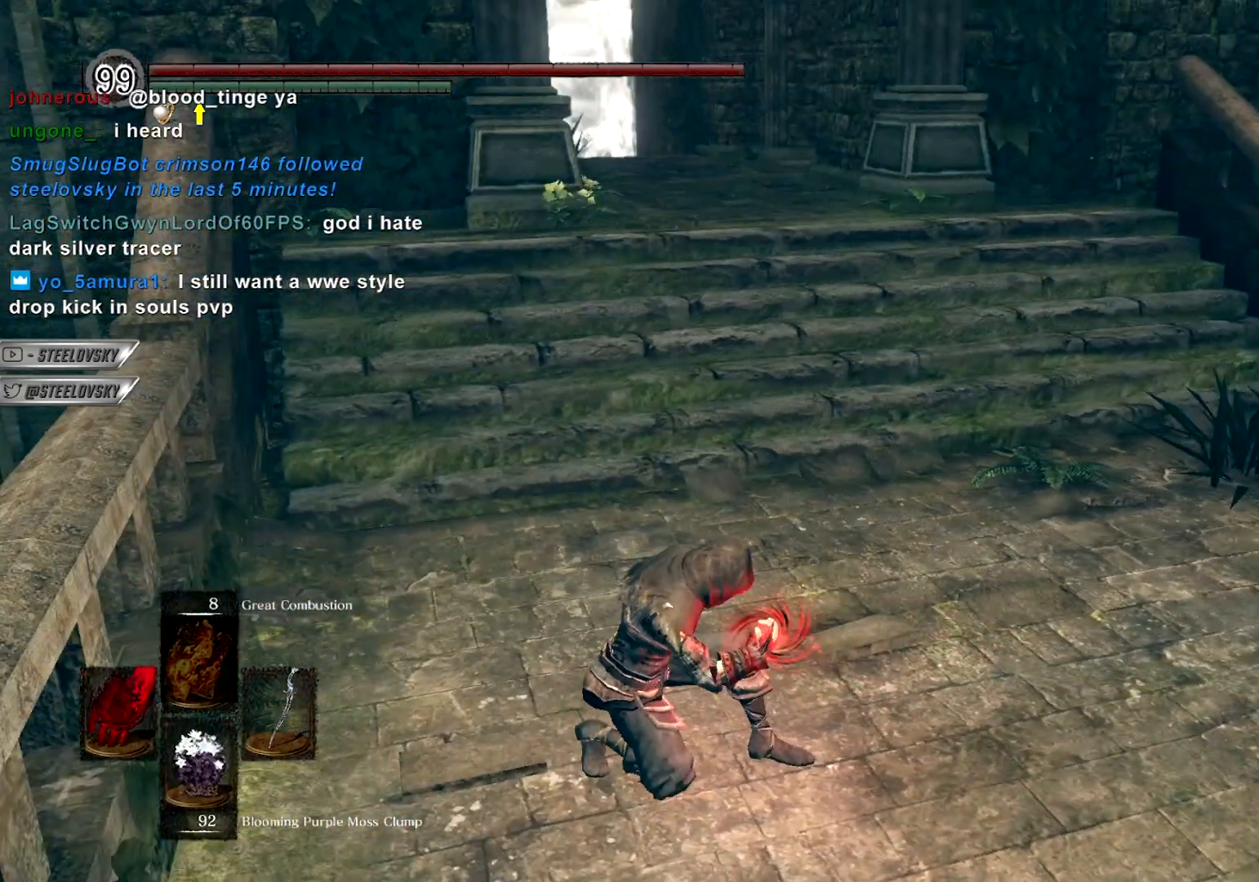
{"buttons": [], "left_stick": "center", "right_stick": "right", "events": [[200, "right_stick", "right"]]}
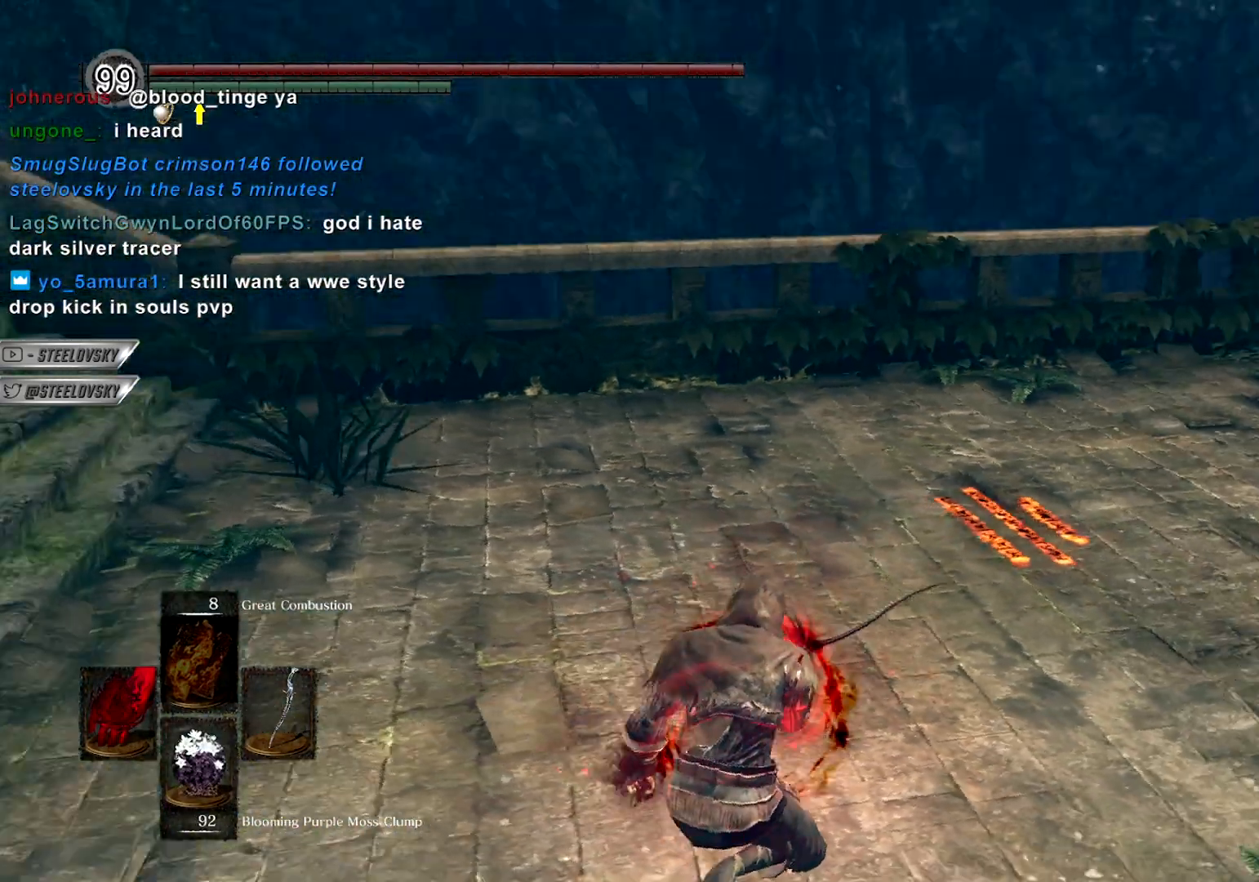
{"buttons": [], "left_stick": "center", "right_stick": "center", "events": [[133, "right_stick", "center"]]}
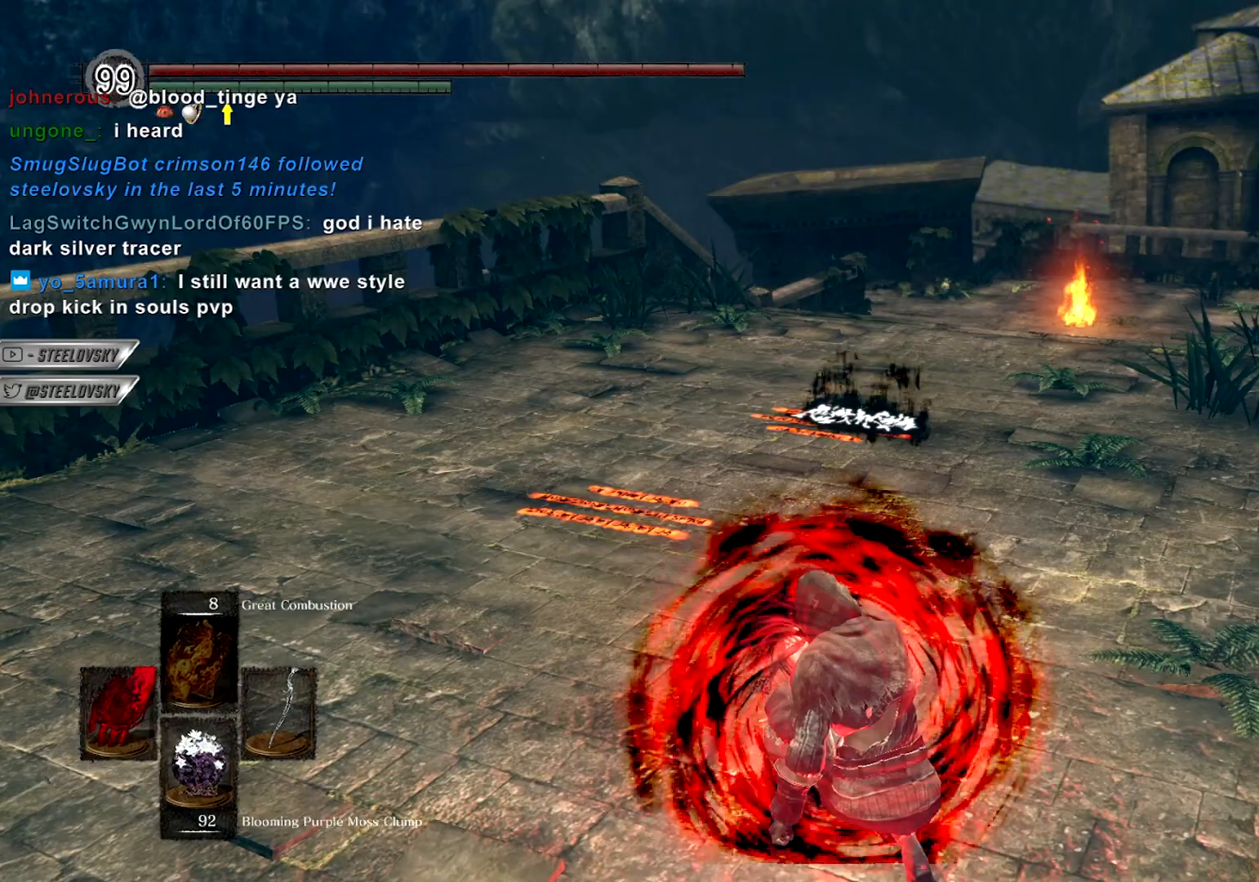
{"buttons": ["START"], "left_stick": "up", "right_stick": "center", "events": [[300, "left_stick", "up"], [433, "START", "down"]]}
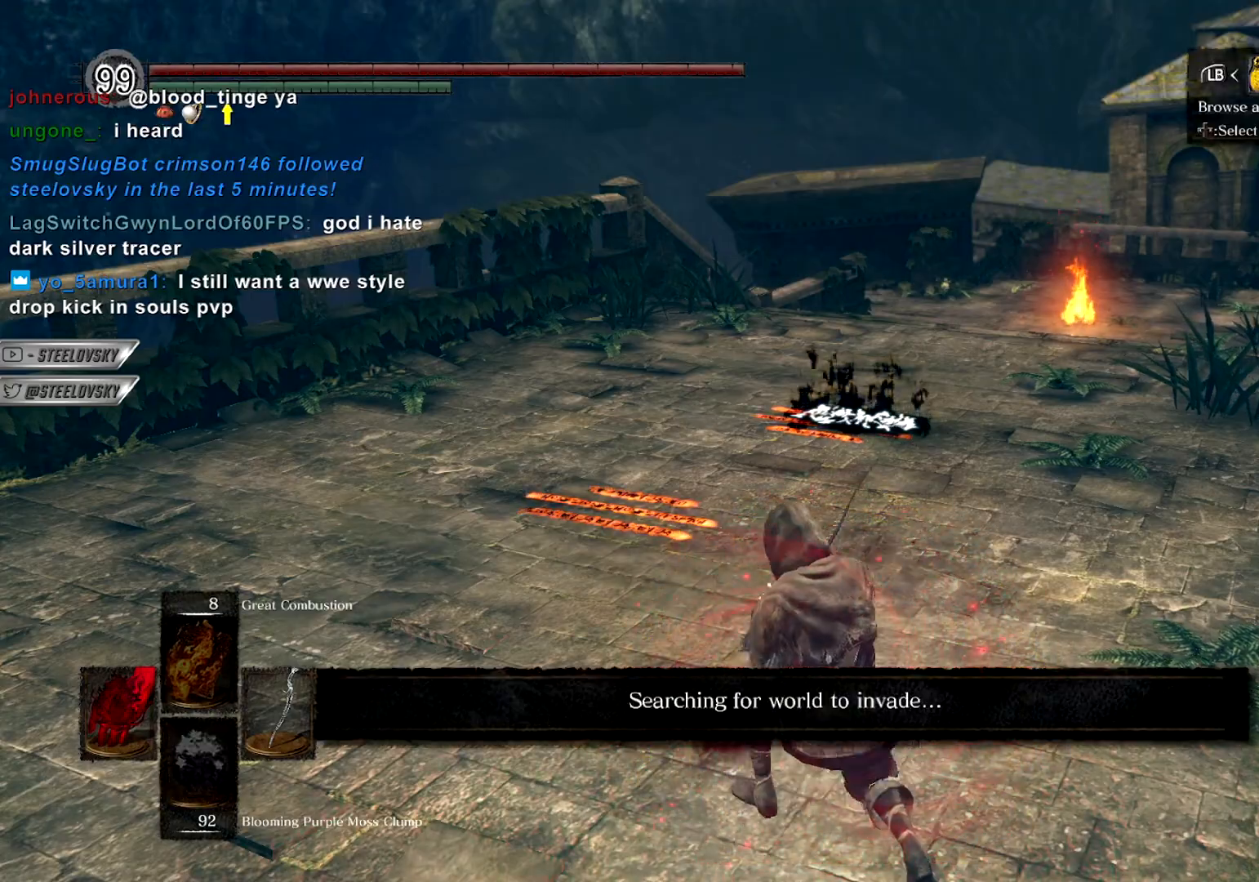
{"buttons": ["DPAD_UP", "DPAD_LEFT"], "left_stick": "up", "right_stick": "center", "events": [[33, "START", "up"], [200, "DPAD_RIGHT", "down"], [300, "CROSS", "down"], [300, "DPAD_RIGHT", "up"], [433, "DPAD_UP", "down"], [450, "CROSS", "up"], [450, "DPAD_LEFT", "down"]]}
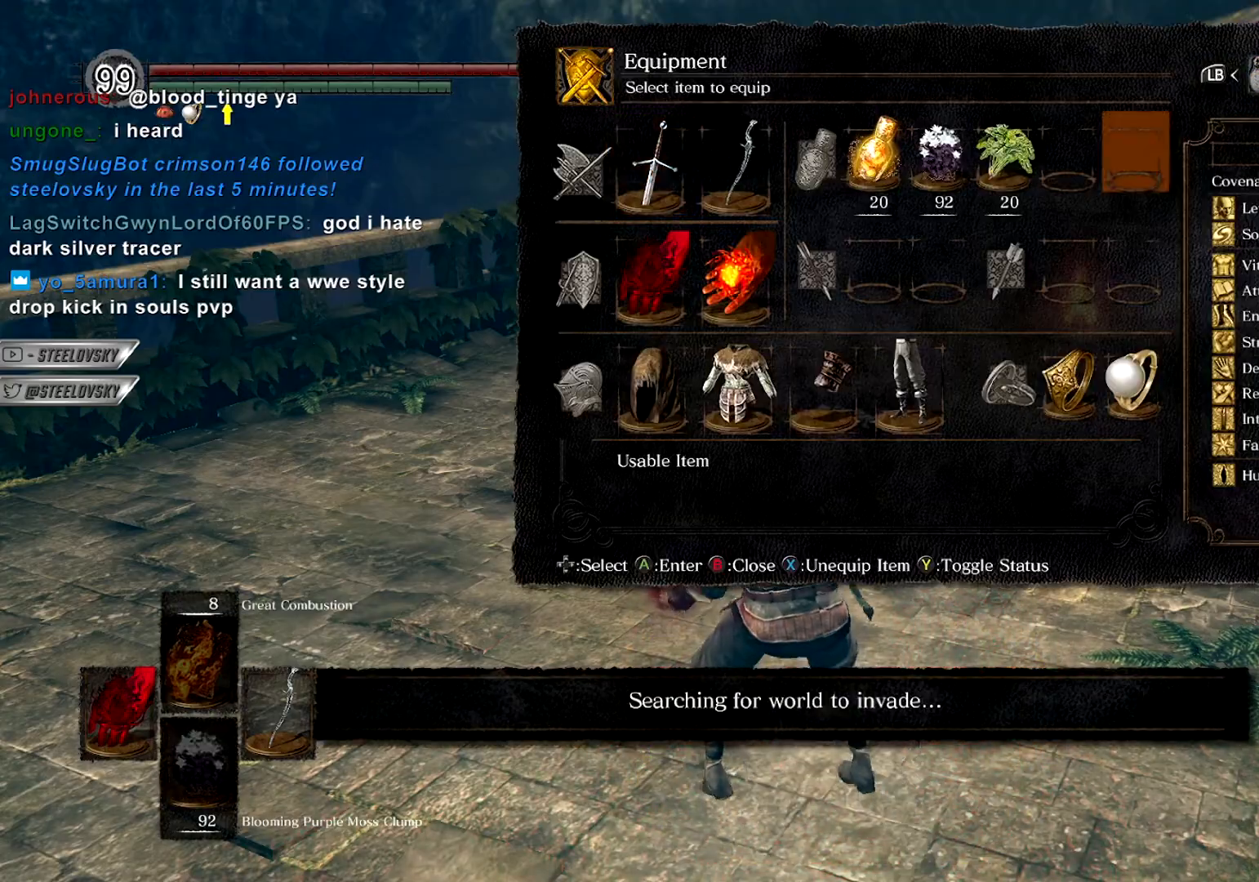
{"buttons": [], "left_stick": "up", "right_stick": "center", "events": [[50, "DPAD_LEFT", "up"], [67, "DPAD_UP", "up"], [333, "DPAD_UP", "down"], [417, "DPAD_UP", "up"]]}
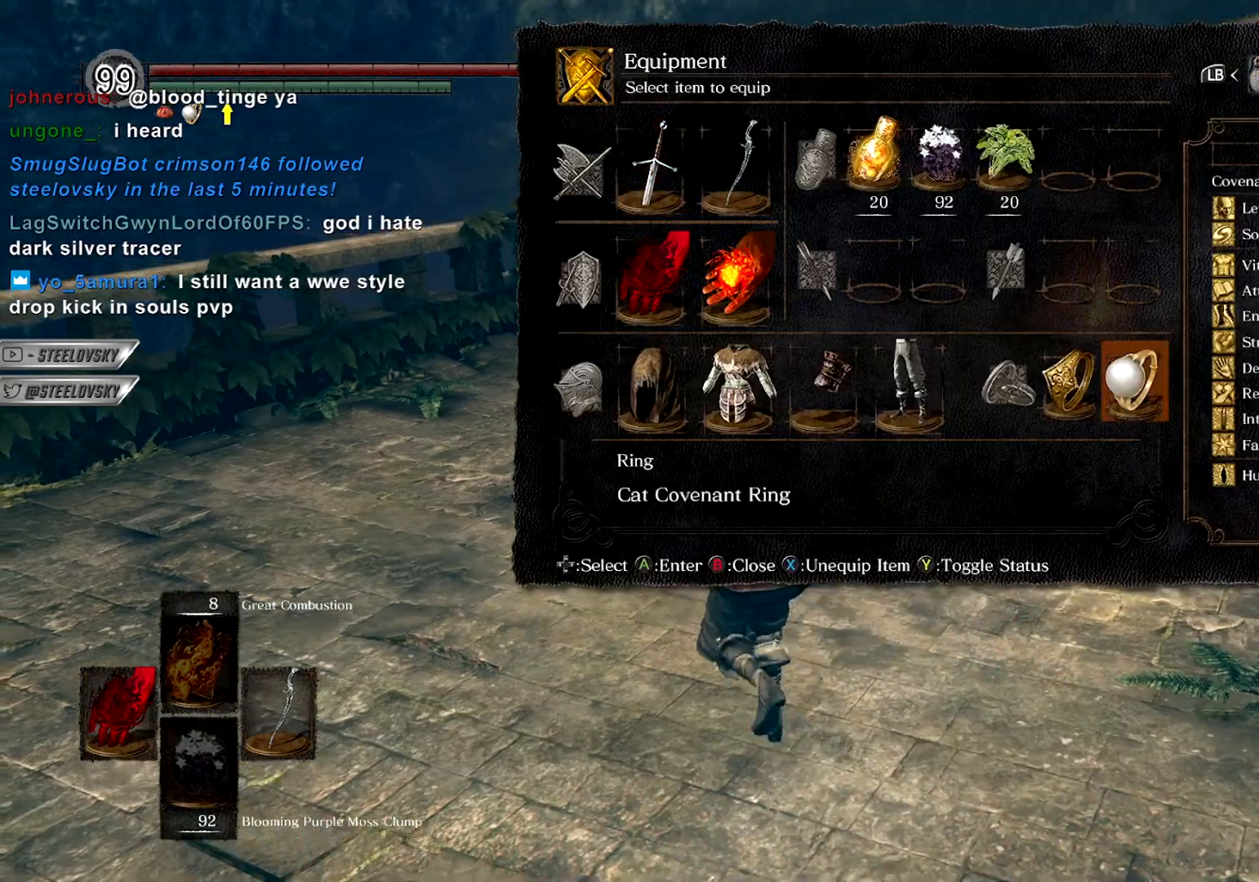
{"buttons": [], "left_stick": "up", "right_stick": "down-left", "events": [[133, "START", "down"], [217, "START", "up"], [450, "right_stick", "down-left"]]}
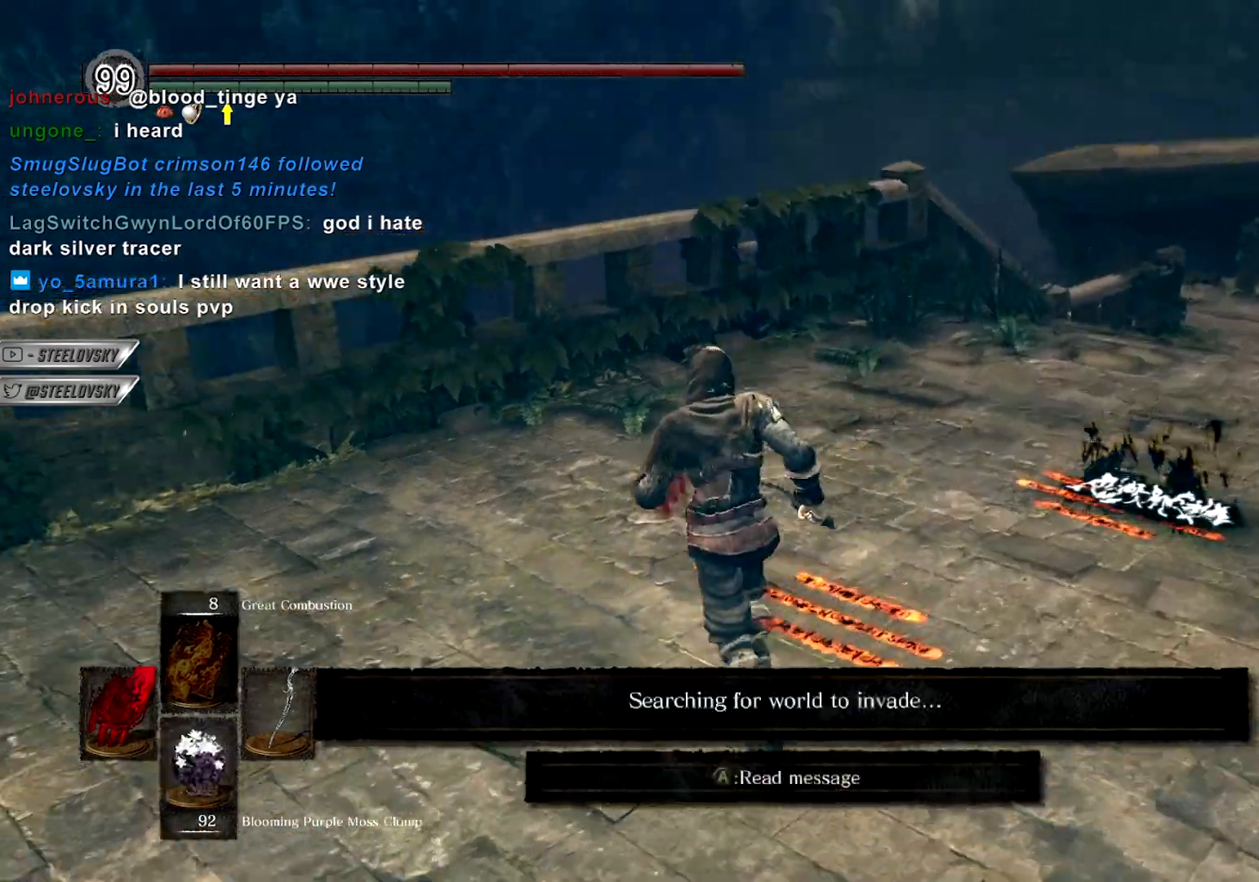
{"buttons": [], "left_stick": "up-right", "right_stick": "left", "events": [[100, "right_stick", "center"], [400, "right_stick", "left"], [500, "left_stick", "up-right"]]}
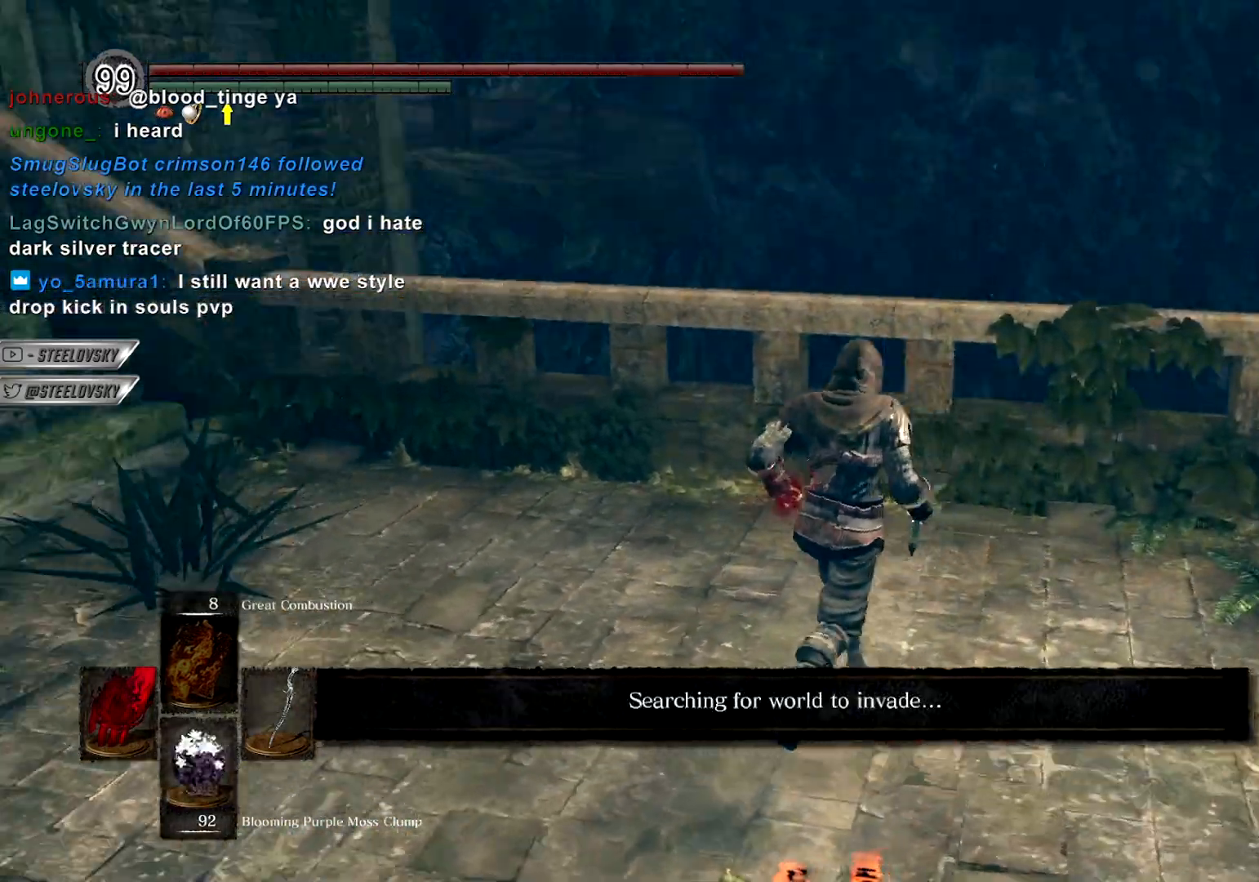
{"buttons": [], "left_stick": "up-right", "right_stick": "down-left", "events": [[183, "right_stick", "center"], [383, "right_stick", "down-left"]]}
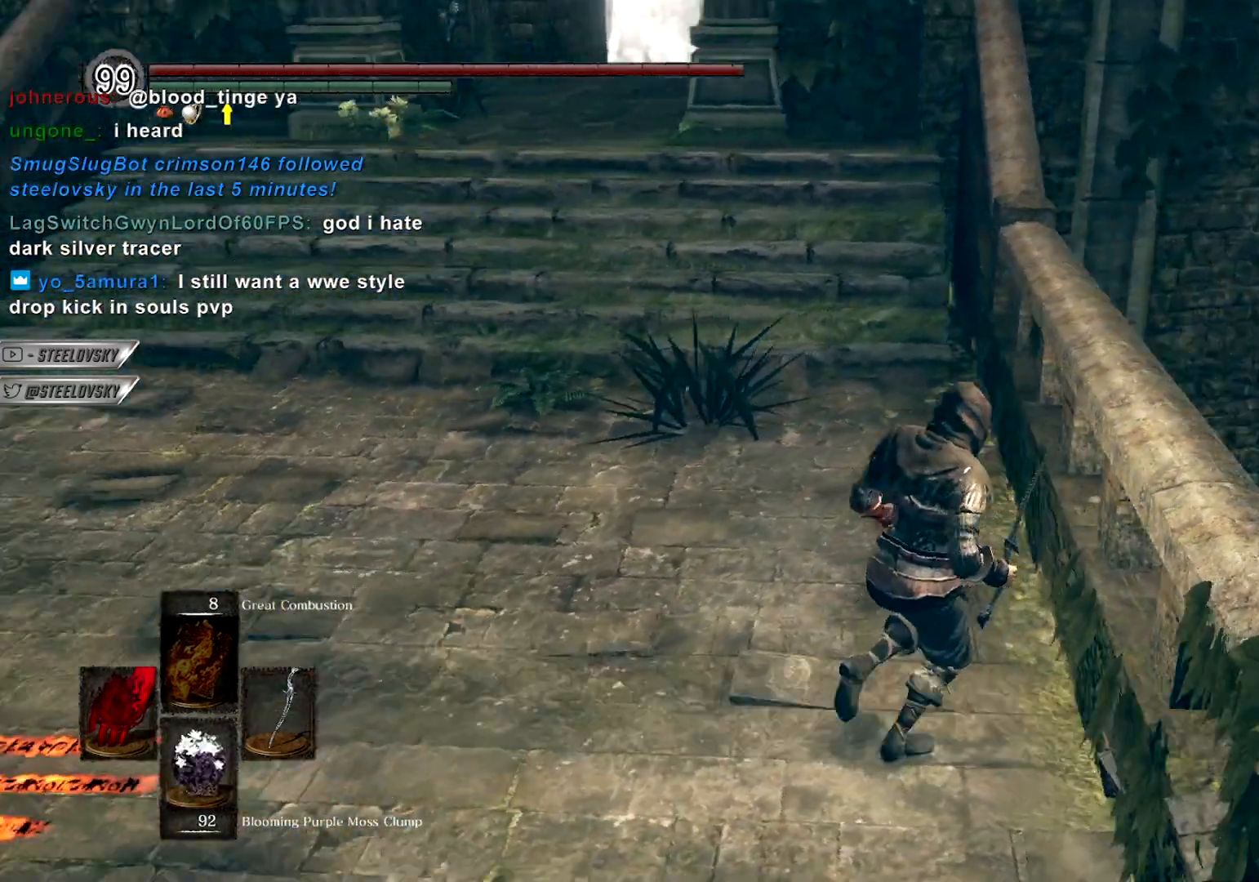
{"buttons": [], "left_stick": "center", "right_stick": "center", "events": [[33, "right_stick", "center"], [50, "left_stick", "center"], [300, "right_stick", "down-right"], [450, "right_stick", "center"]]}
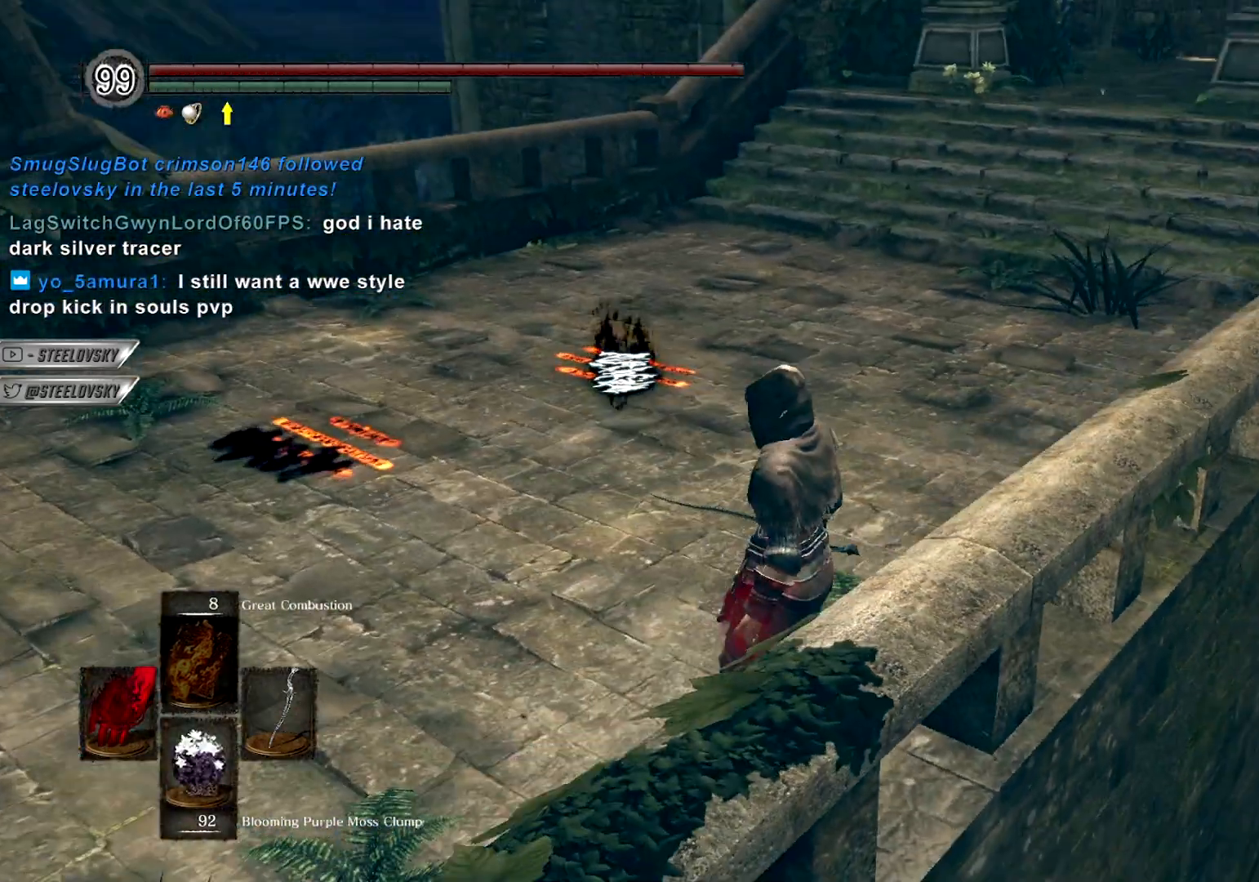
{"buttons": [], "left_stick": "up-right", "right_stick": "center", "events": [[233, "left_stick", "up-right"]]}
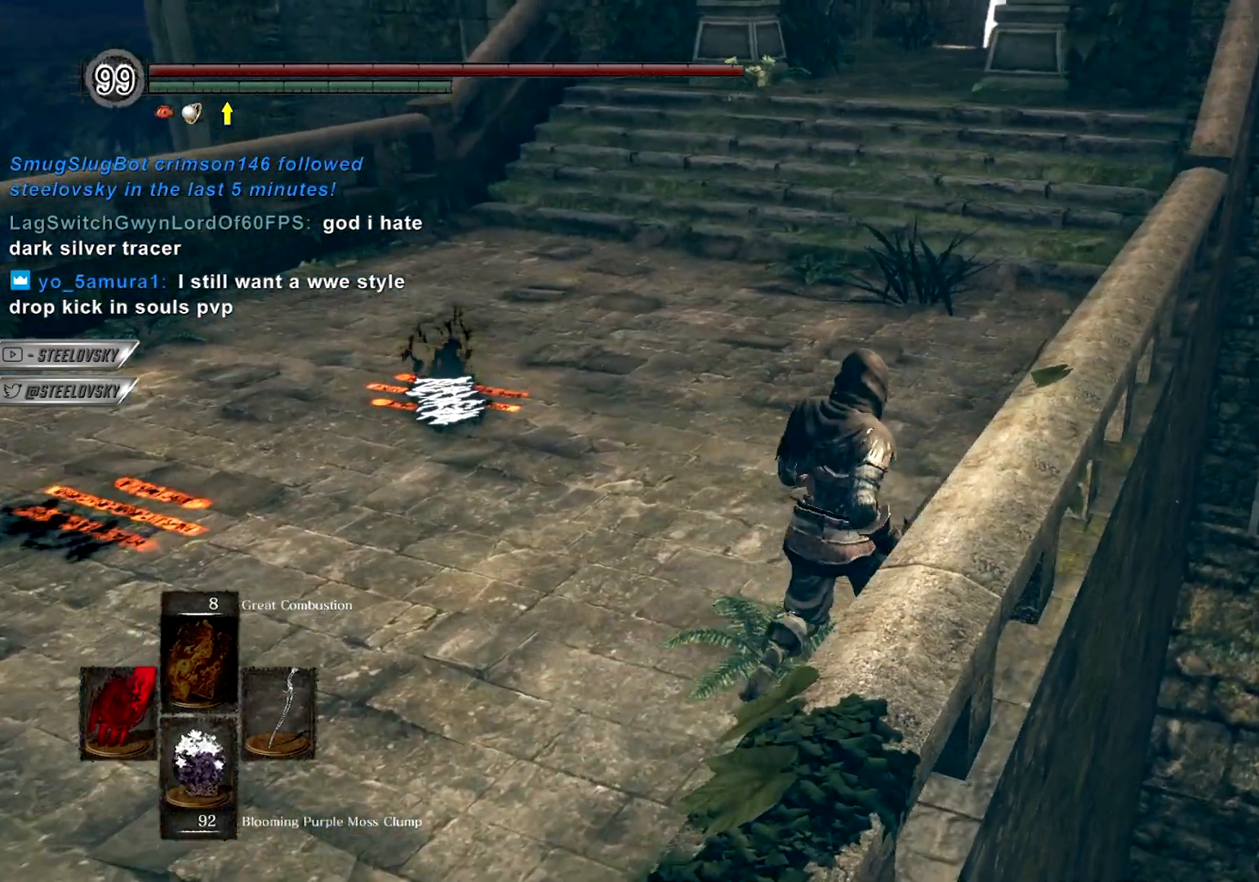
{"buttons": [], "left_stick": "center", "right_stick": "center", "events": [[500, "left_stick", "center"]]}
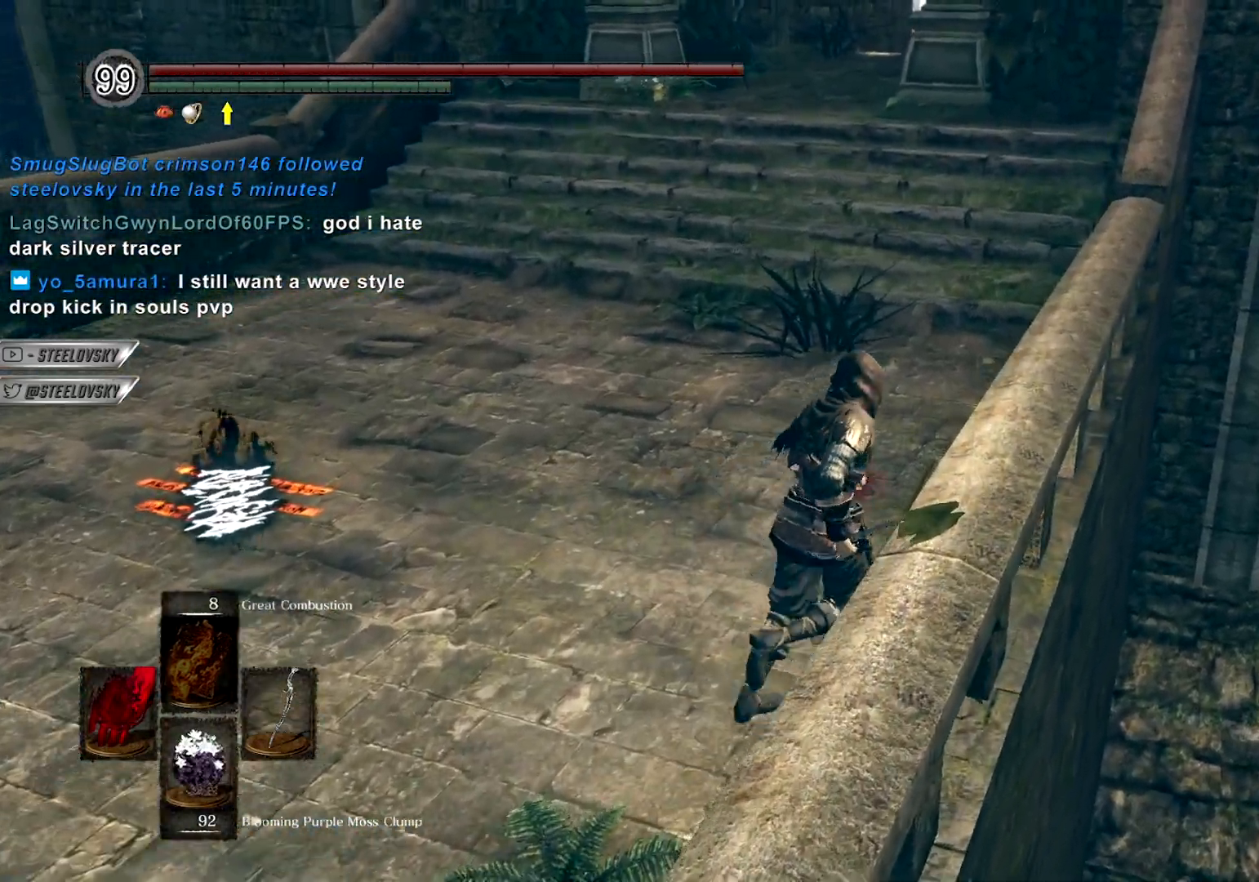
{"buttons": [], "left_stick": "center", "right_stick": "center", "events": [[33, "right_stick", "down-left"], [133, "left_stick", "left"], [183, "left_stick", "center"], [217, "right_stick", "center"]]}
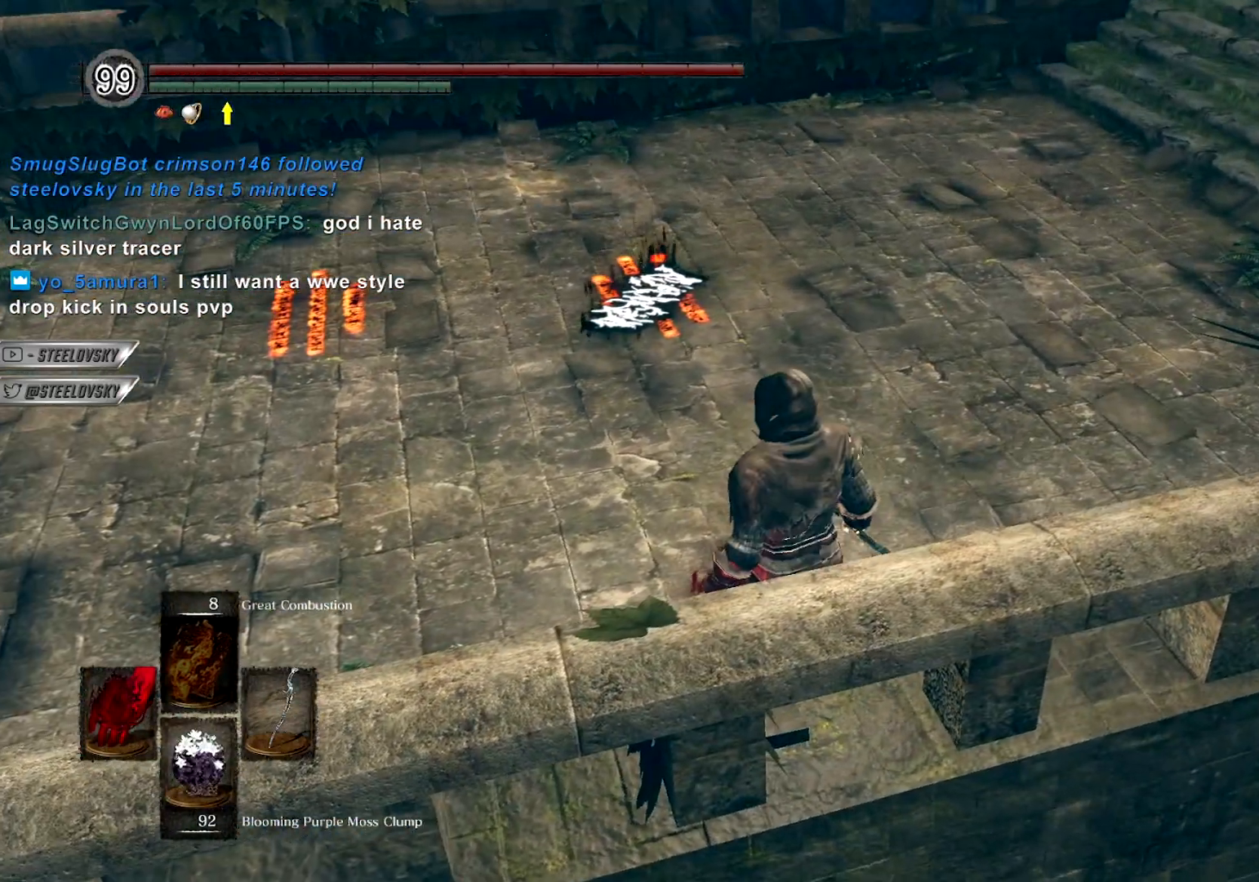
{"buttons": [], "left_stick": "center", "right_stick": "center", "events": []}
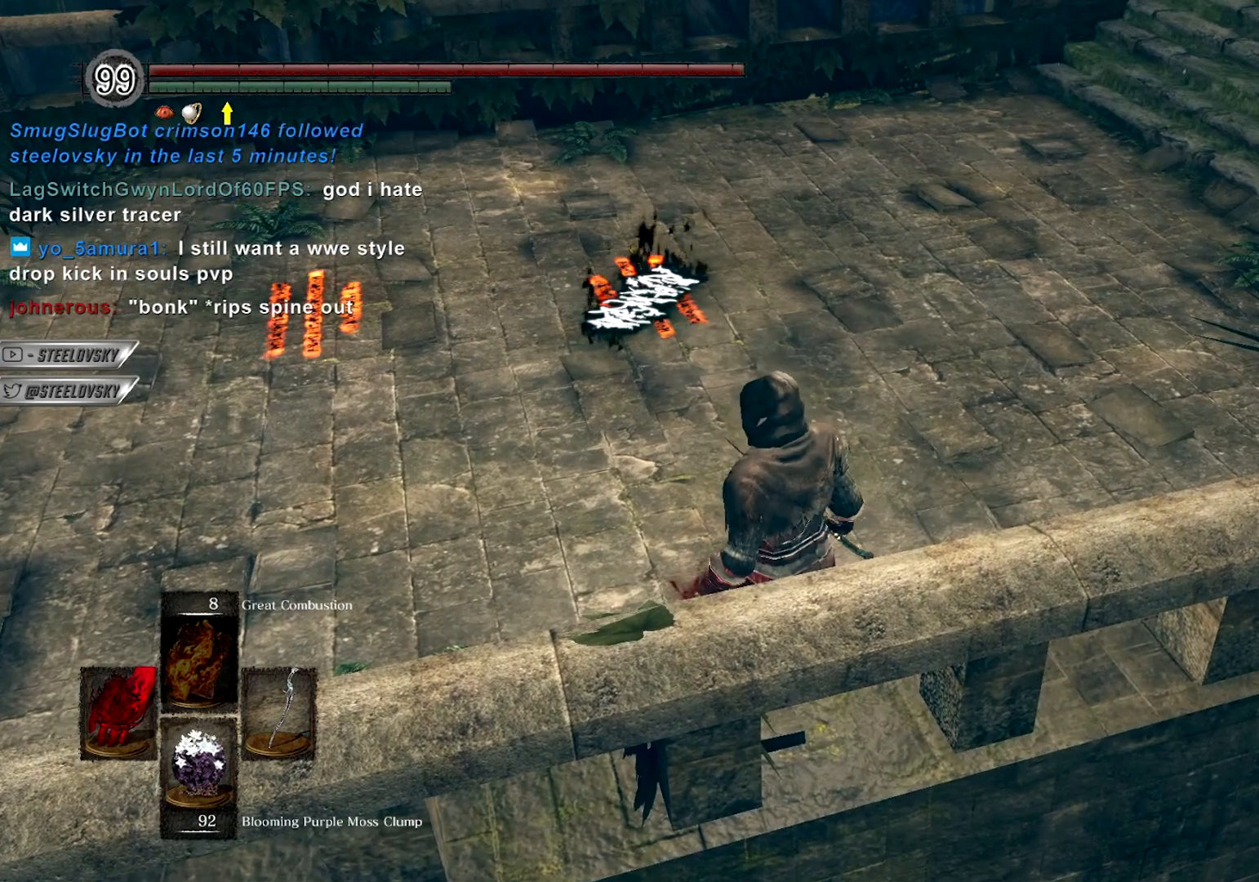
{"buttons": [], "left_stick": "center", "right_stick": "center", "events": []}
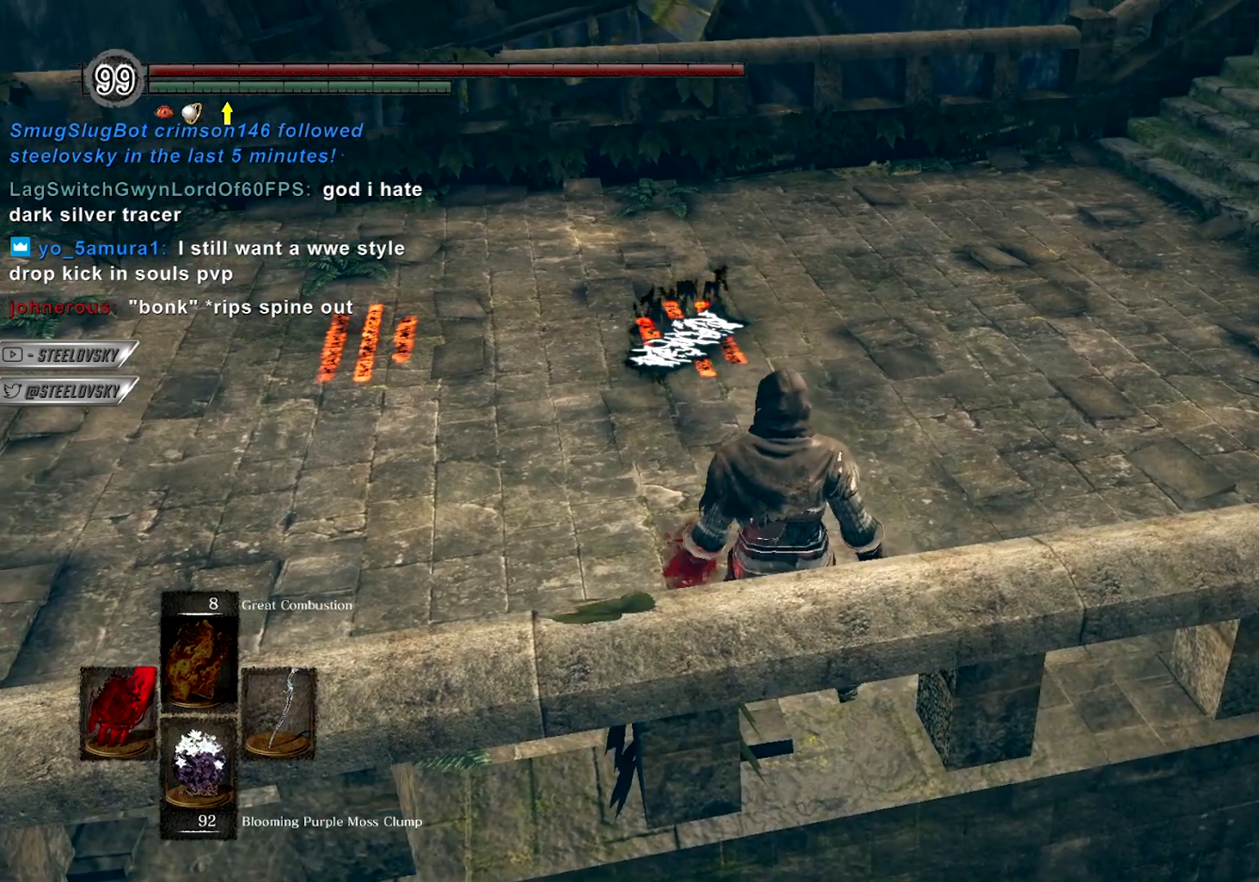
{"buttons": [], "left_stick": "center", "right_stick": "center", "events": []}